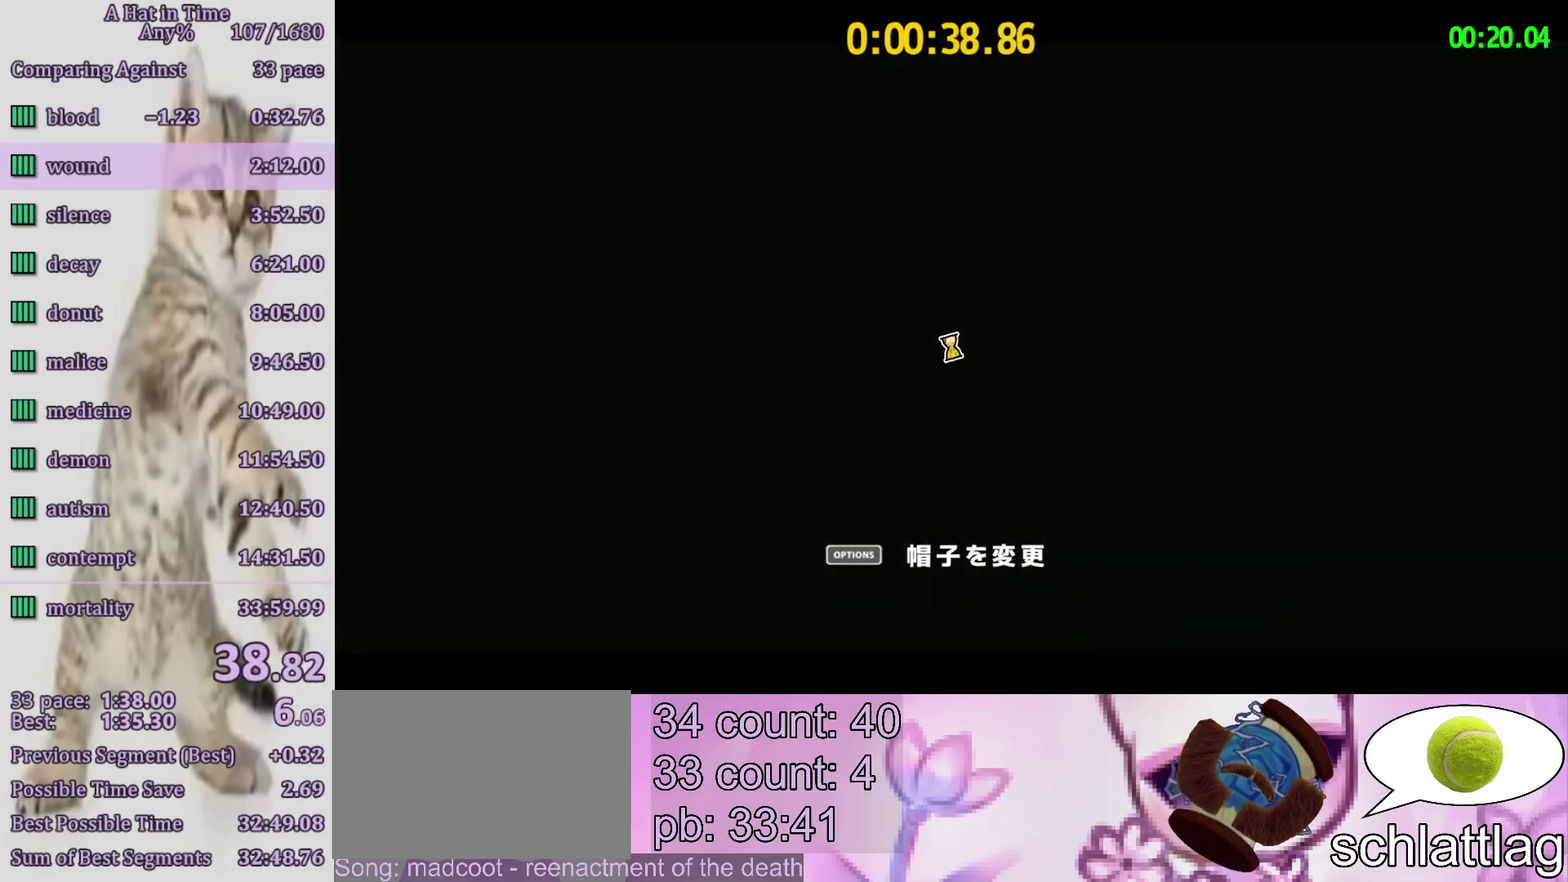
Gameplay with a controller (PlayStation layout); each line is a JSON object with the inputs held at the frame after it. "events" lists button and stick changes between this image and that frame as [ms after this image, input, new state], when the widget could be followed in between. Not read: L3 R3.
{"buttons": ["R1"], "left_stick": "center", "right_stick": "center", "events": [[33, "R1", "down"], [183, "R1", "up"], [433, "R1", "down"]]}
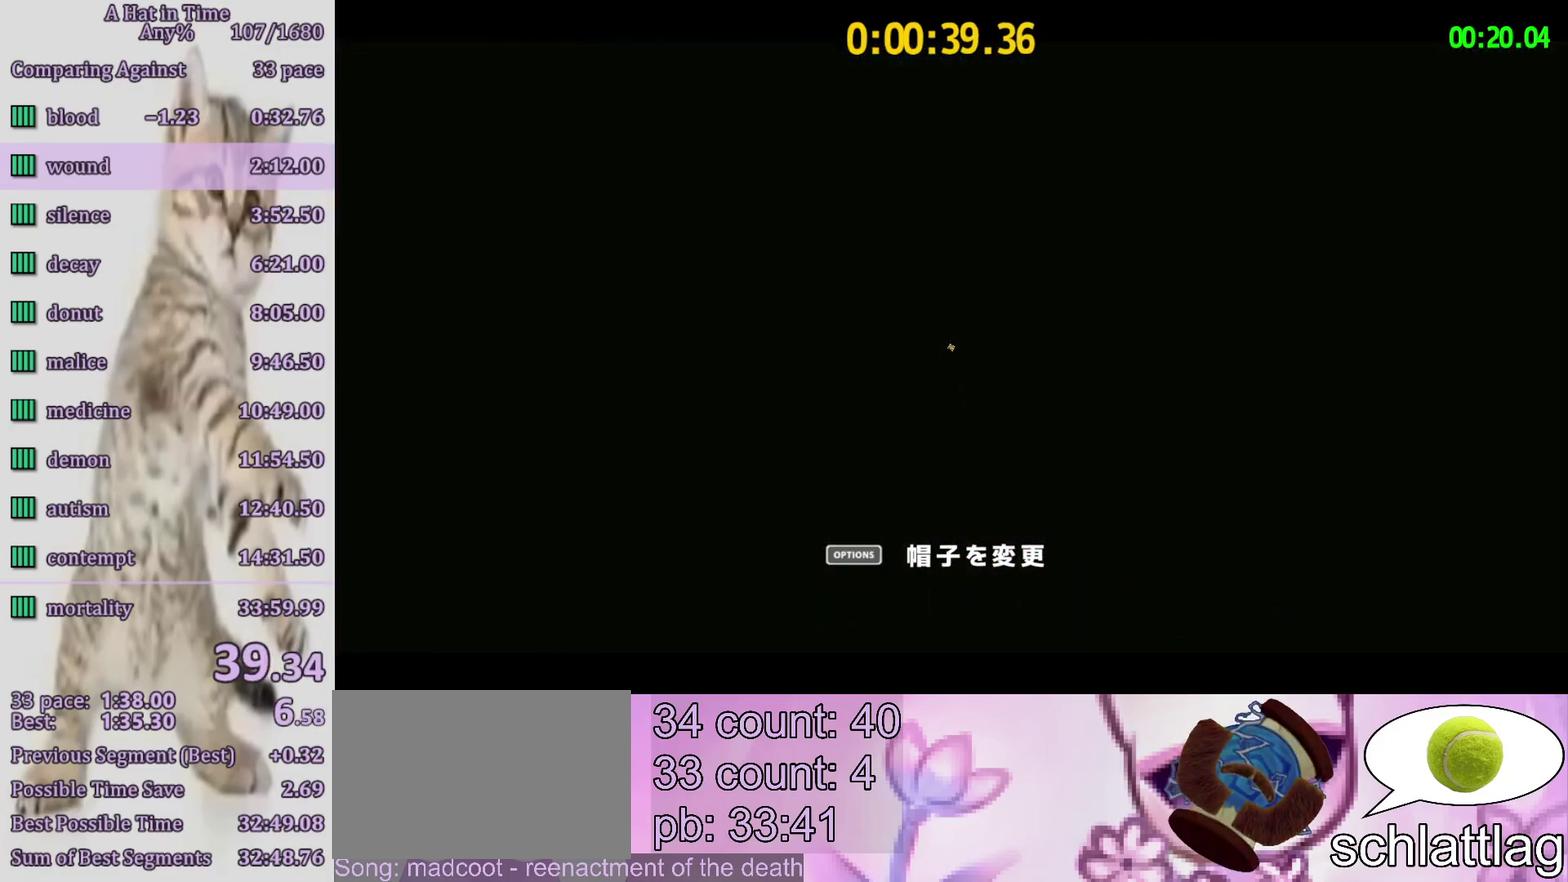
{"buttons": [], "left_stick": "center", "right_stick": "center", "events": [[50, "R1", "up"]]}
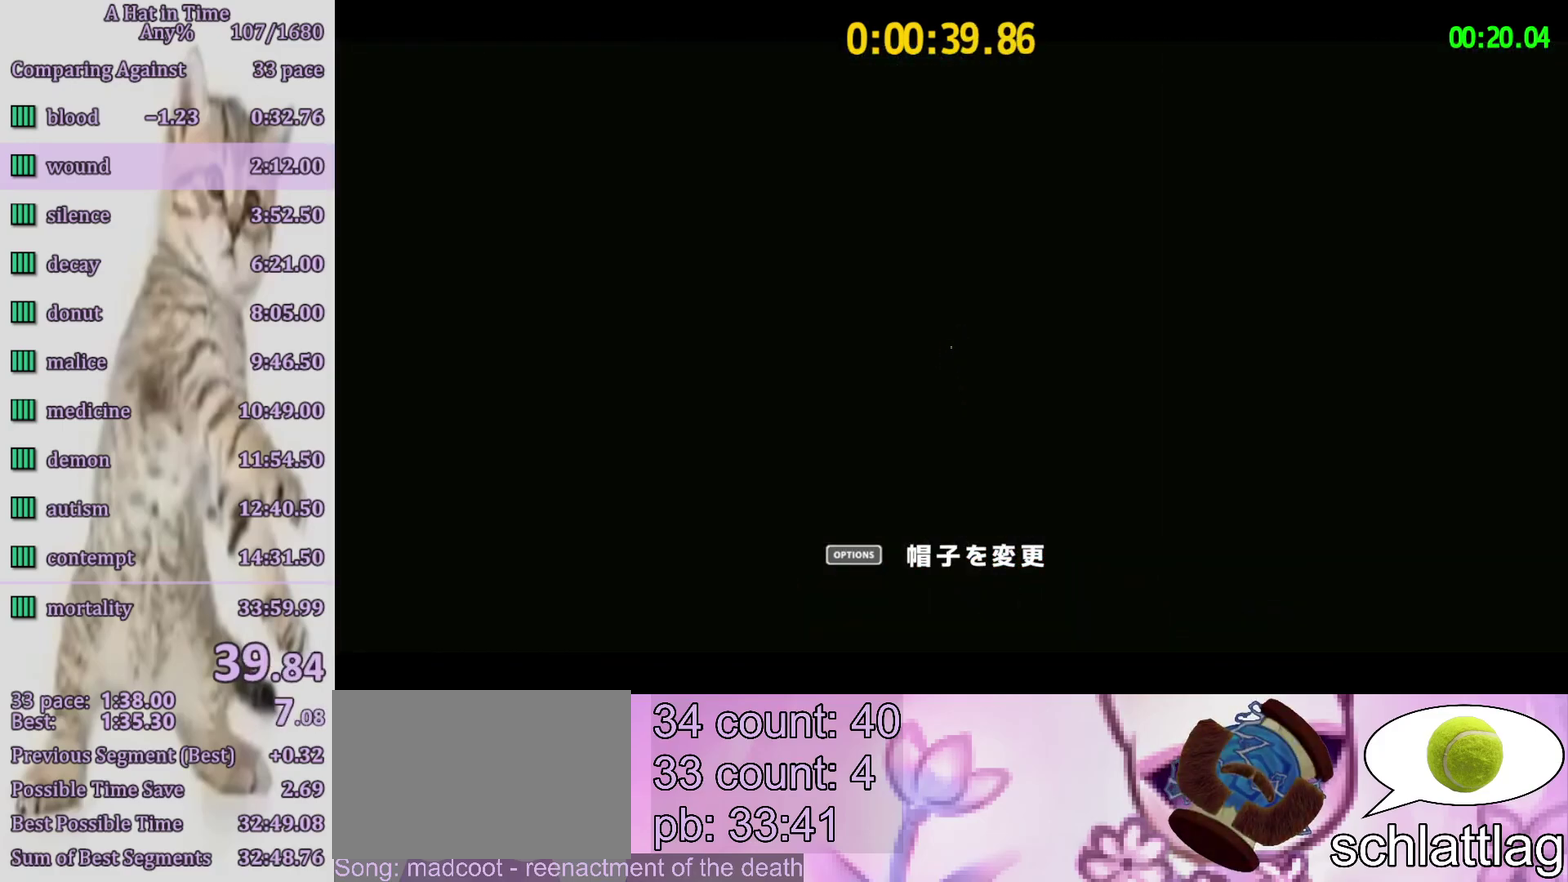
{"buttons": ["R1"], "left_stick": "center", "right_stick": "center", "events": [[100, "R1", "down"], [183, "R1", "up"], [317, "R1", "down"], [417, "R1", "up"], [467, "R1", "down"]]}
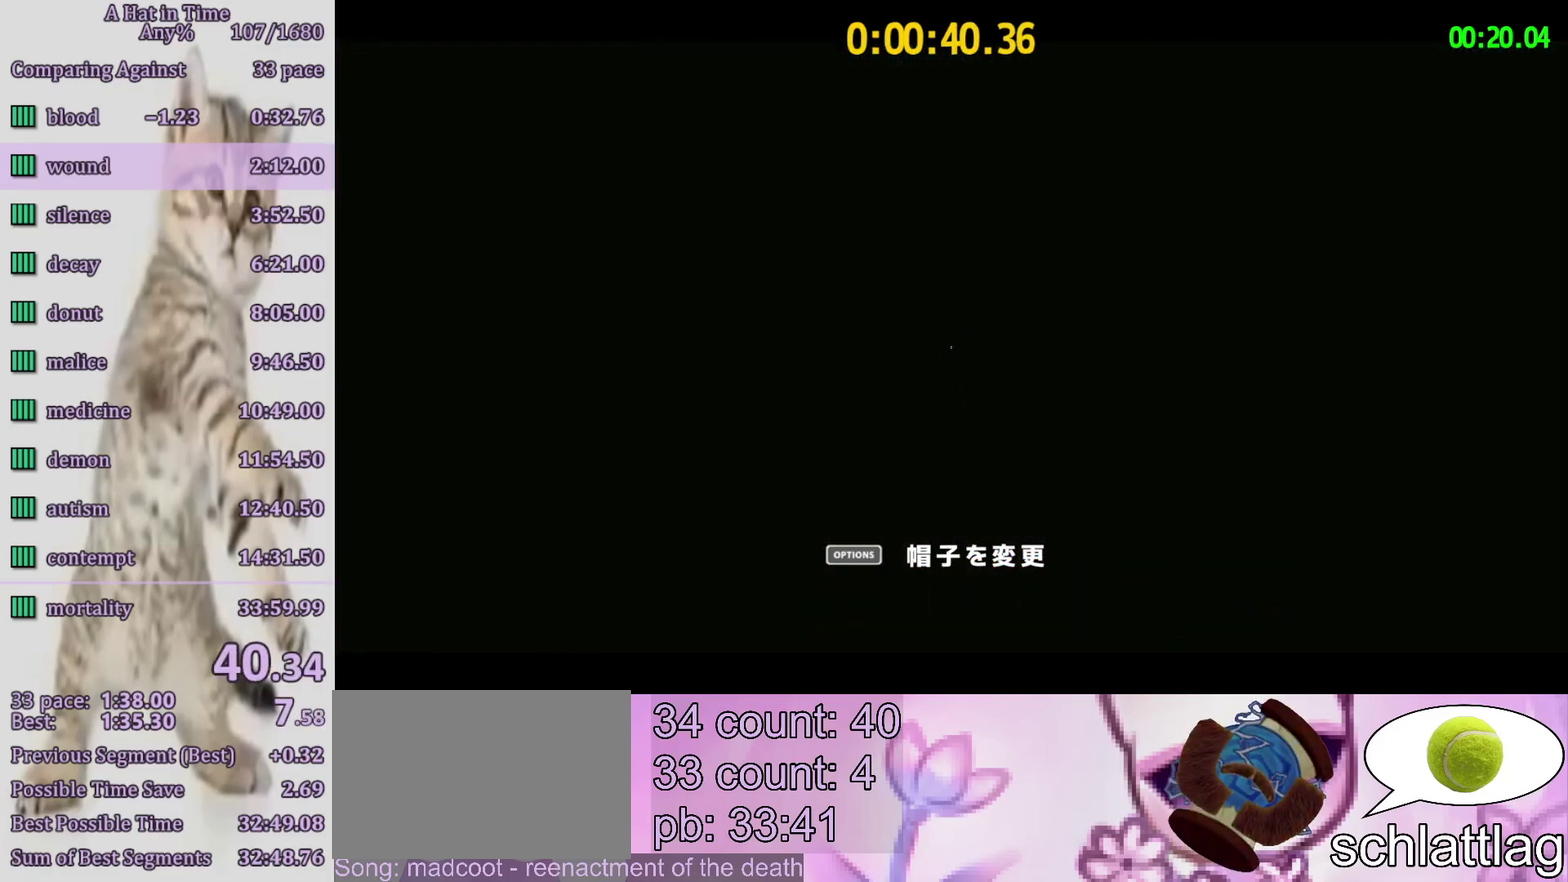
{"buttons": ["R1"], "left_stick": "center", "right_stick": "center", "events": [[50, "R1", "up"], [117, "R1", "down"], [217, "R1", "up"], [300, "R1", "down"], [383, "R1", "up"], [450, "R1", "down"]]}
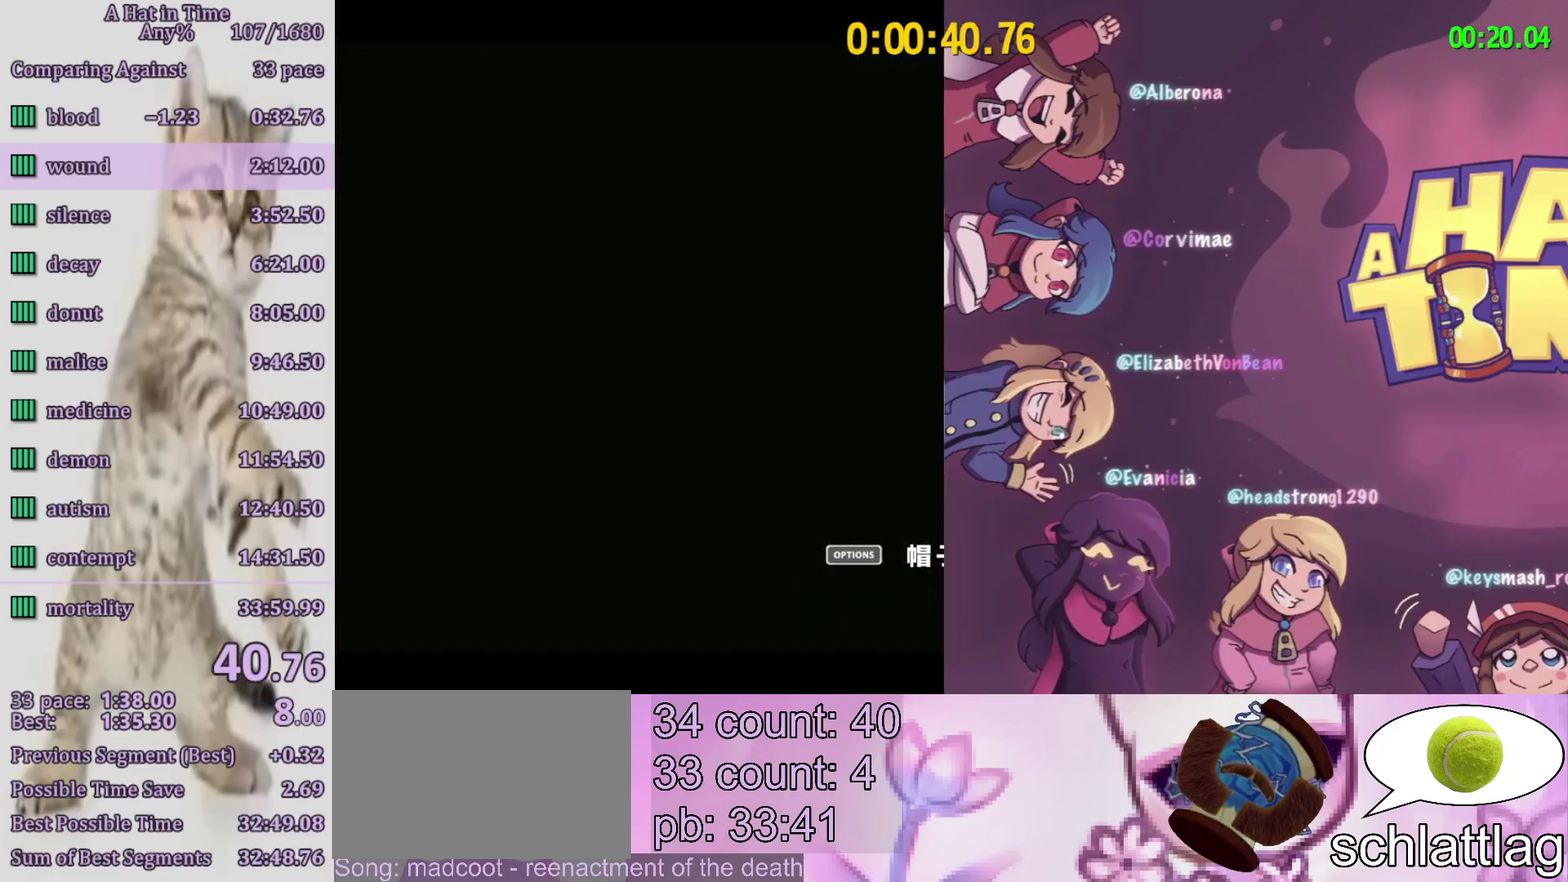
{"buttons": ["R1"], "left_stick": "center", "right_stick": "center", "events": [[67, "R1", "up"], [117, "R1", "down"], [217, "R1", "up"], [283, "R1", "down"]]}
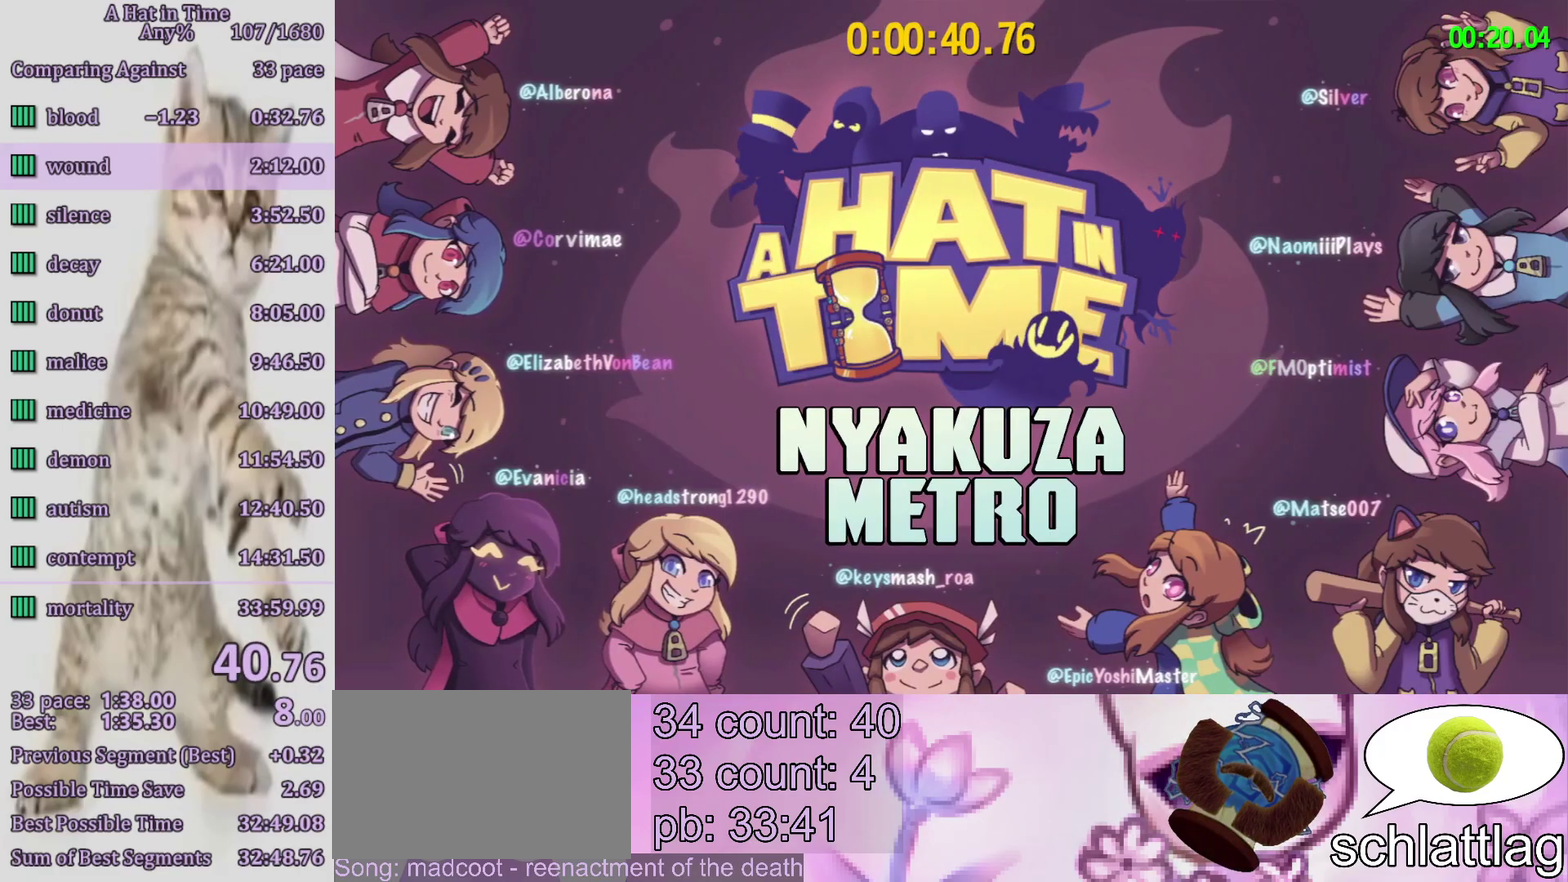
{"buttons": ["R1"], "left_stick": "center", "right_stick": "center", "events": [[83, "R1", "up"], [183, "R1", "down"], [283, "R1", "up"], [417, "R1", "down"]]}
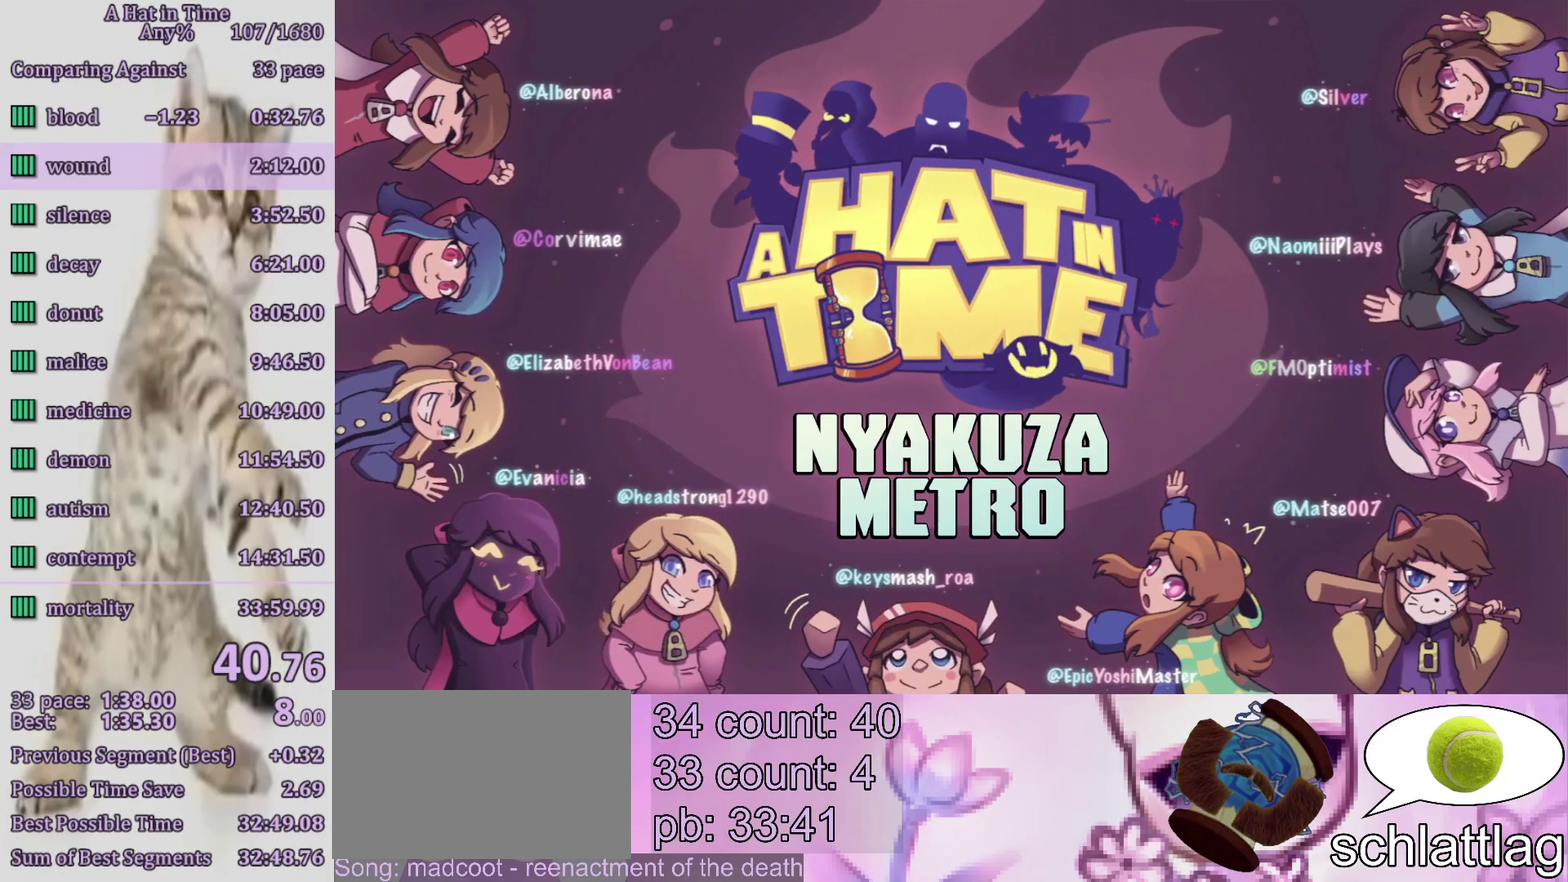
{"buttons": ["R1"], "left_stick": "center", "right_stick": "center", "events": [[17, "R1", "up"], [117, "R1", "down"], [183, "R1", "up"], [283, "R1", "down"], [350, "R1", "up"], [417, "R1", "down"]]}
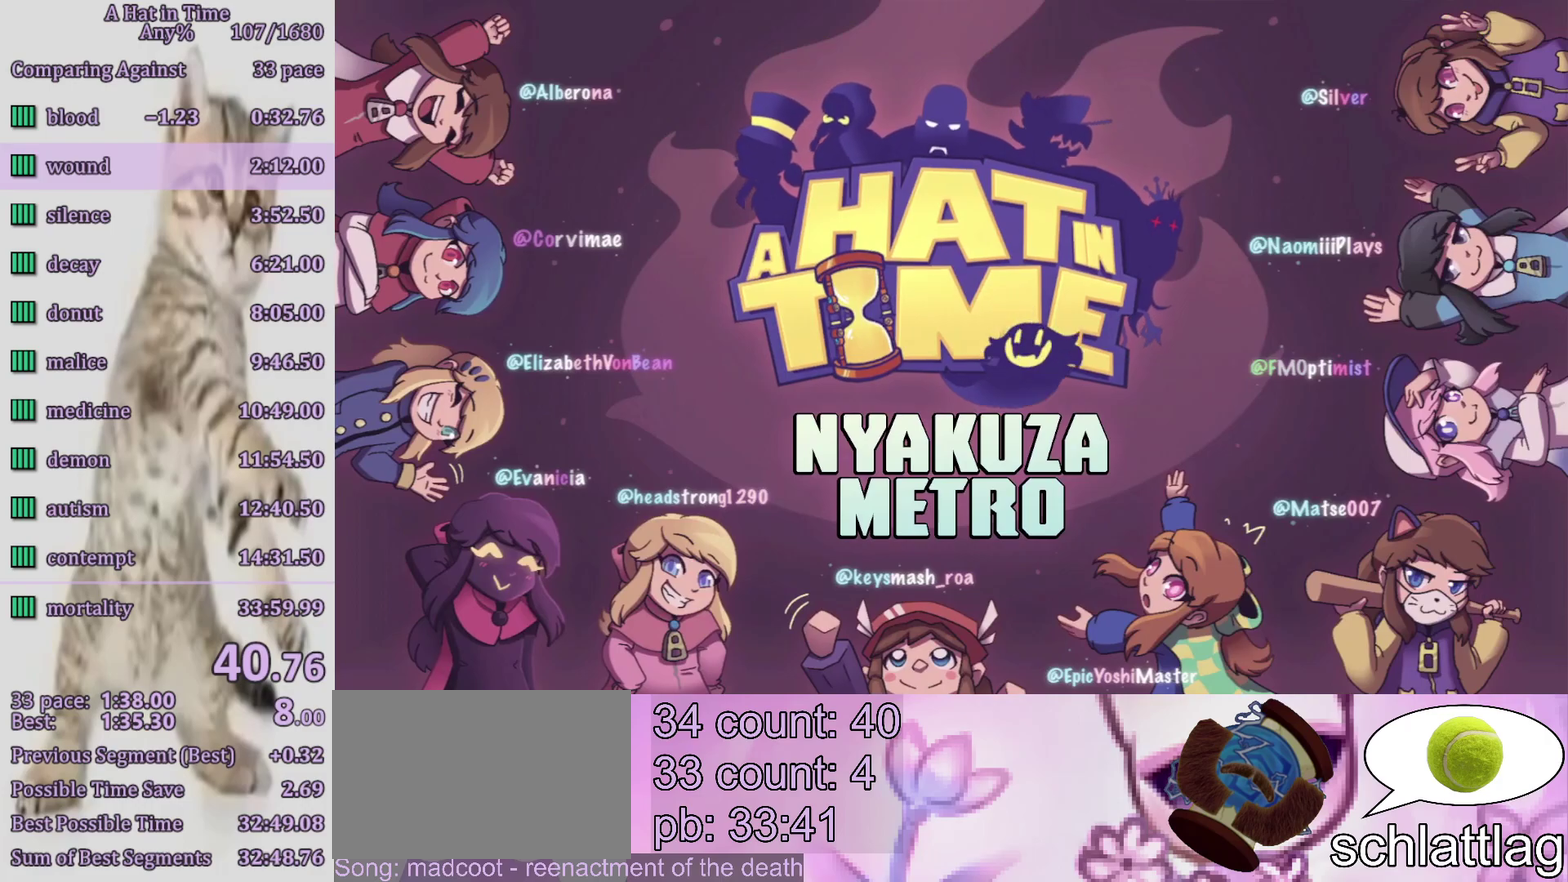
{"buttons": ["R1"], "left_stick": "center", "right_stick": "center", "events": [[33, "R1", "up"], [100, "R1", "down"], [183, "R1", "up"], [267, "R1", "down"], [333, "R1", "up"], [400, "R1", "down"]]}
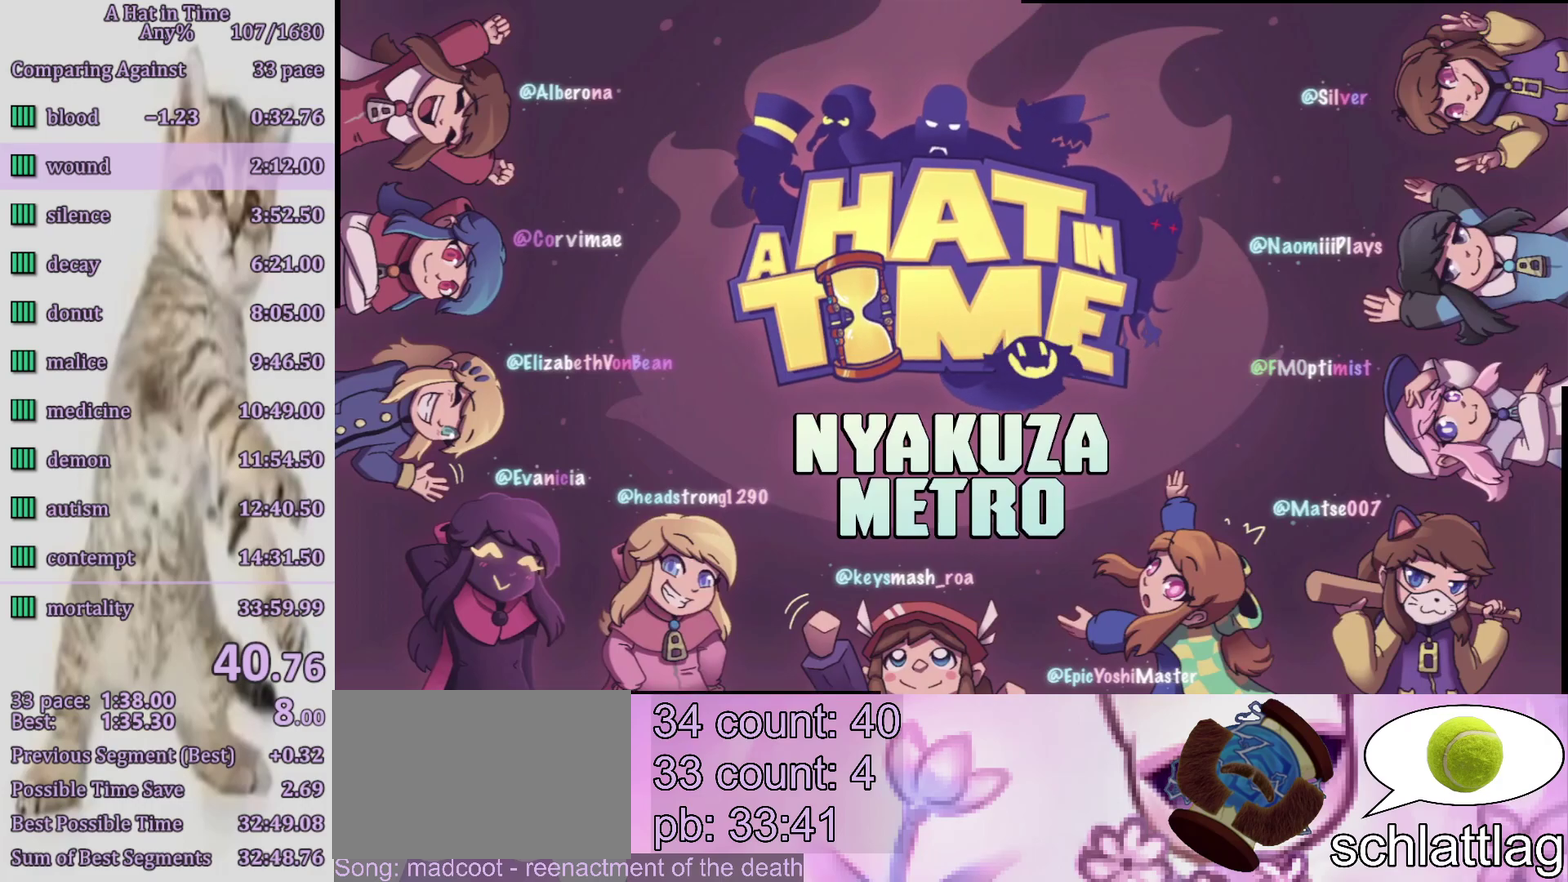
{"buttons": [], "left_stick": "center", "right_stick": "center", "events": [[33, "R1", "up"], [50, "R1", "down"], [150, "R1", "up"], [217, "R1", "down"], [317, "R1", "up"], [383, "R1", "down"], [500, "R1", "up"]]}
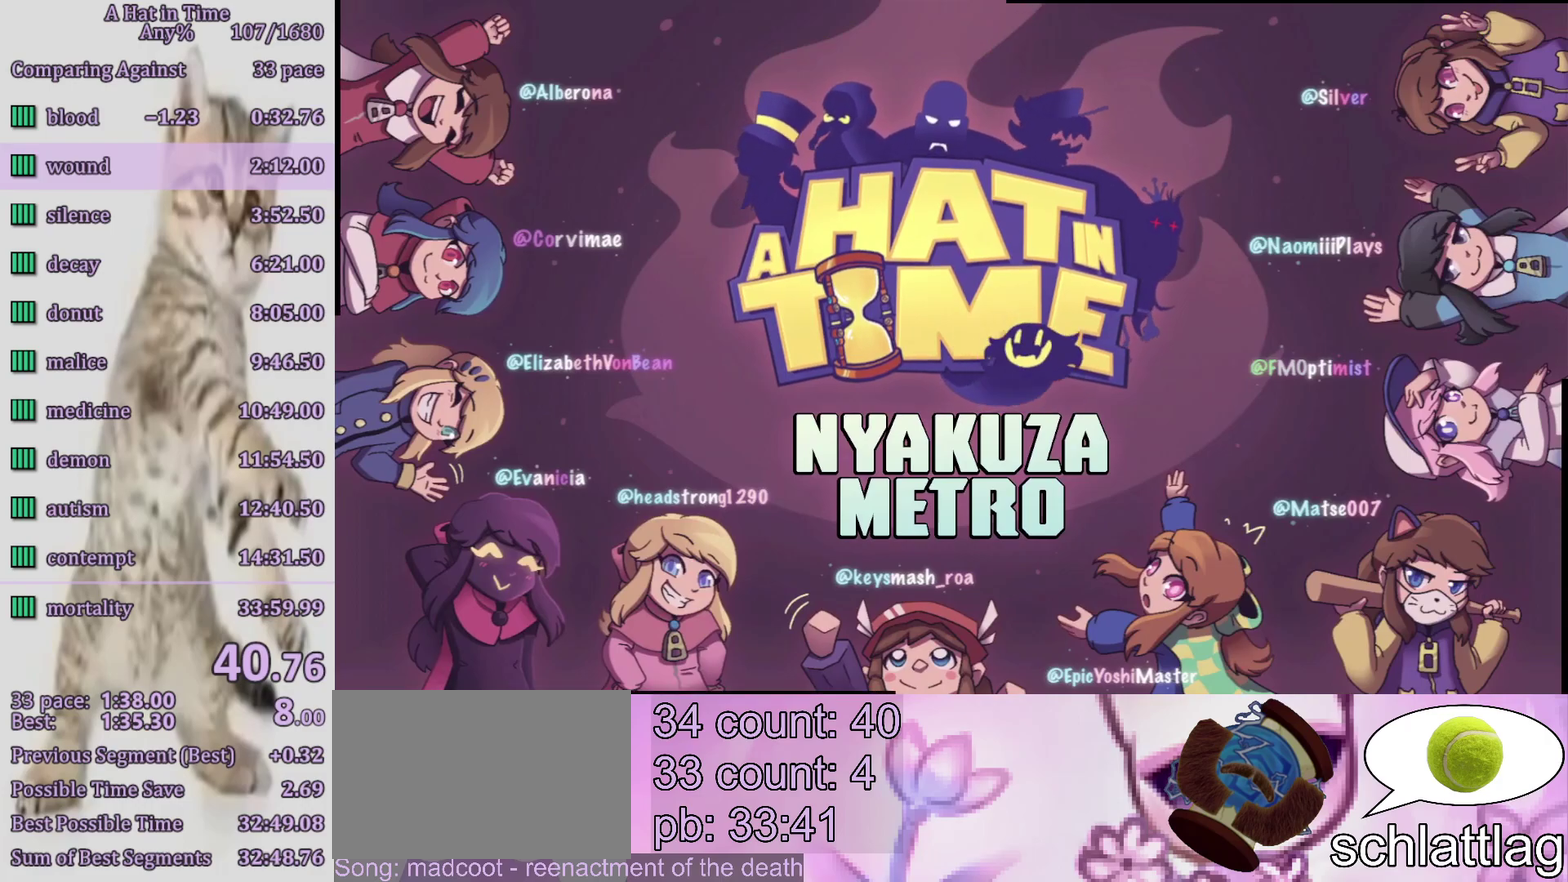
{"buttons": ["R1"], "left_stick": "center", "right_stick": "center", "events": [[17, "R1", "down"], [133, "R1", "up"], [183, "R1", "down"], [300, "R1", "up"], [367, "R1", "down"], [450, "R1", "up"], [500, "R1", "down"]]}
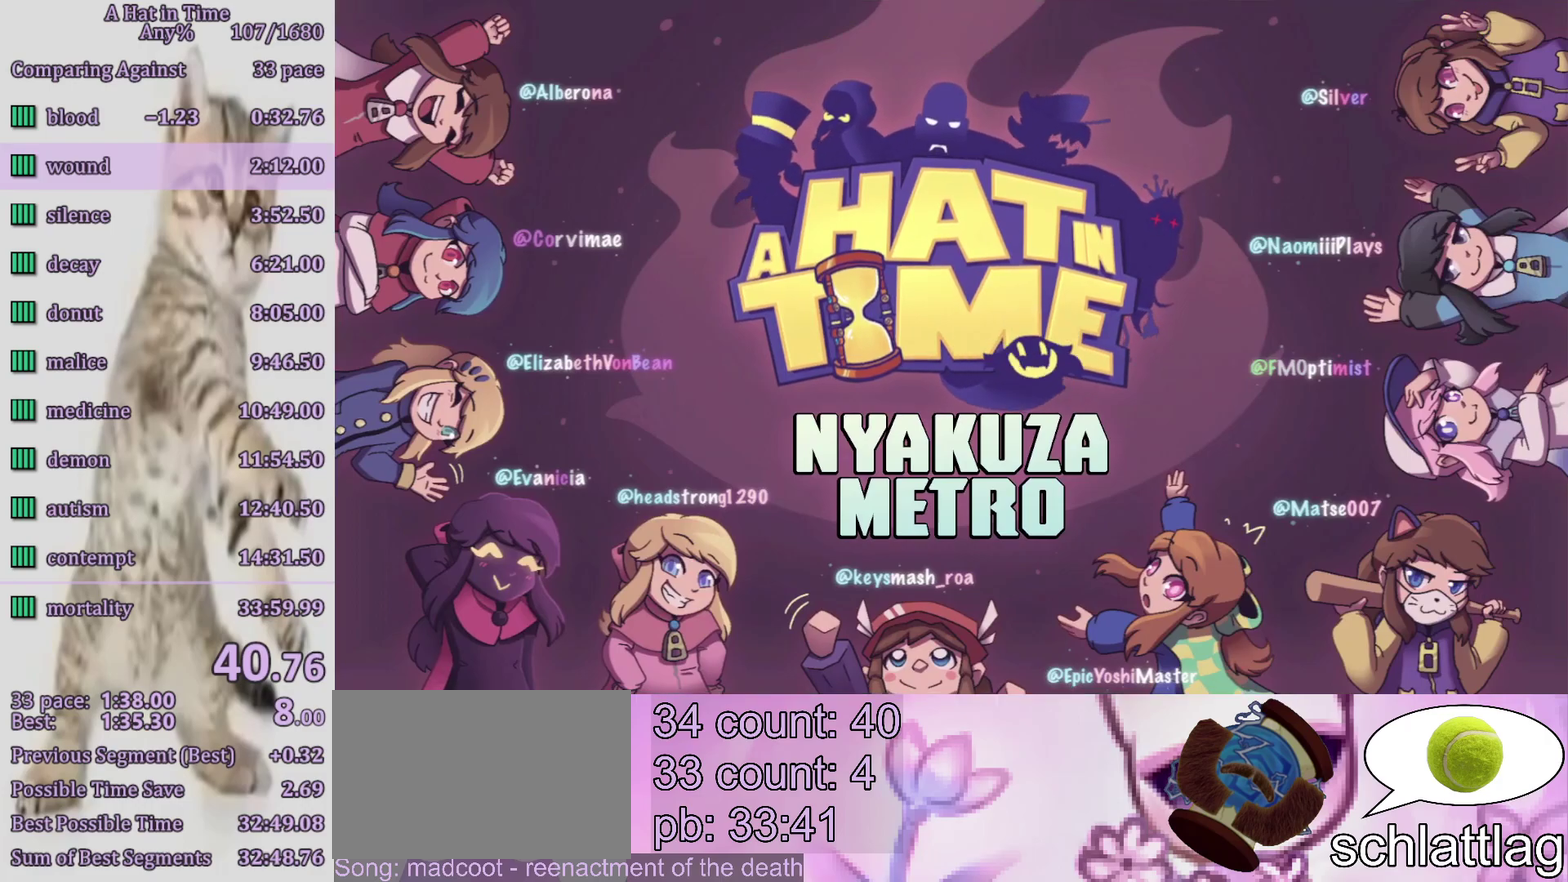
{"buttons": ["R1"], "left_stick": "center", "right_stick": "center", "events": [[117, "R1", "up"], [167, "R1", "down"], [250, "R1", "up"], [317, "R1", "down"], [433, "R1", "up"], [500, "R1", "down"]]}
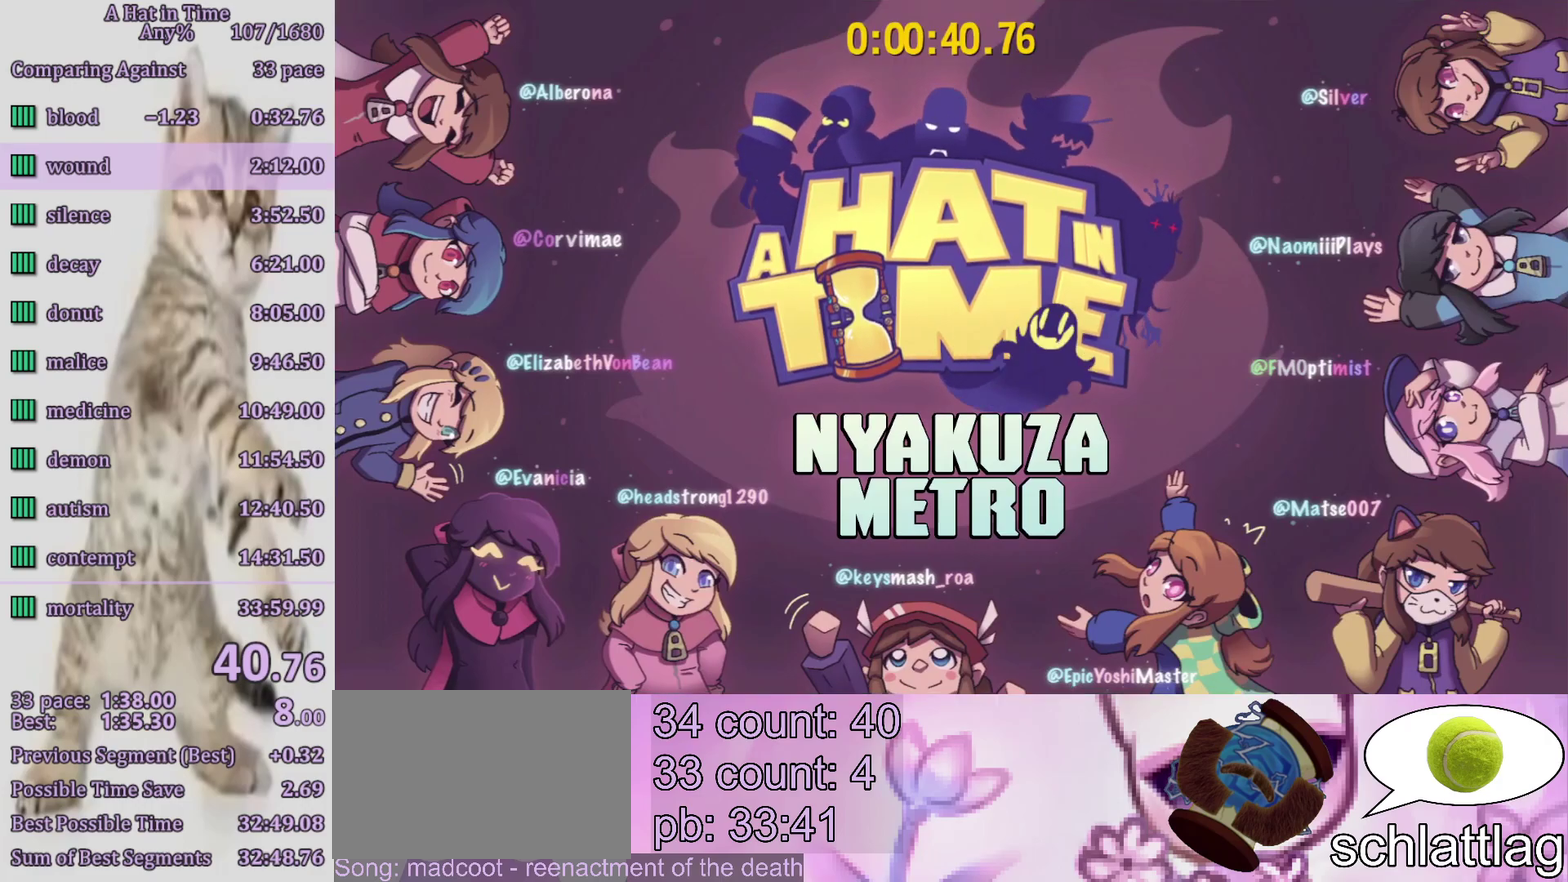
{"buttons": ["L2"], "left_stick": "left", "right_stick": "center", "events": [[133, "R1", "up"], [217, "left_stick", "left"], [267, "CIRCLE", "down"], [367, "CIRCLE", "up"], [500, "L2", "down"]]}
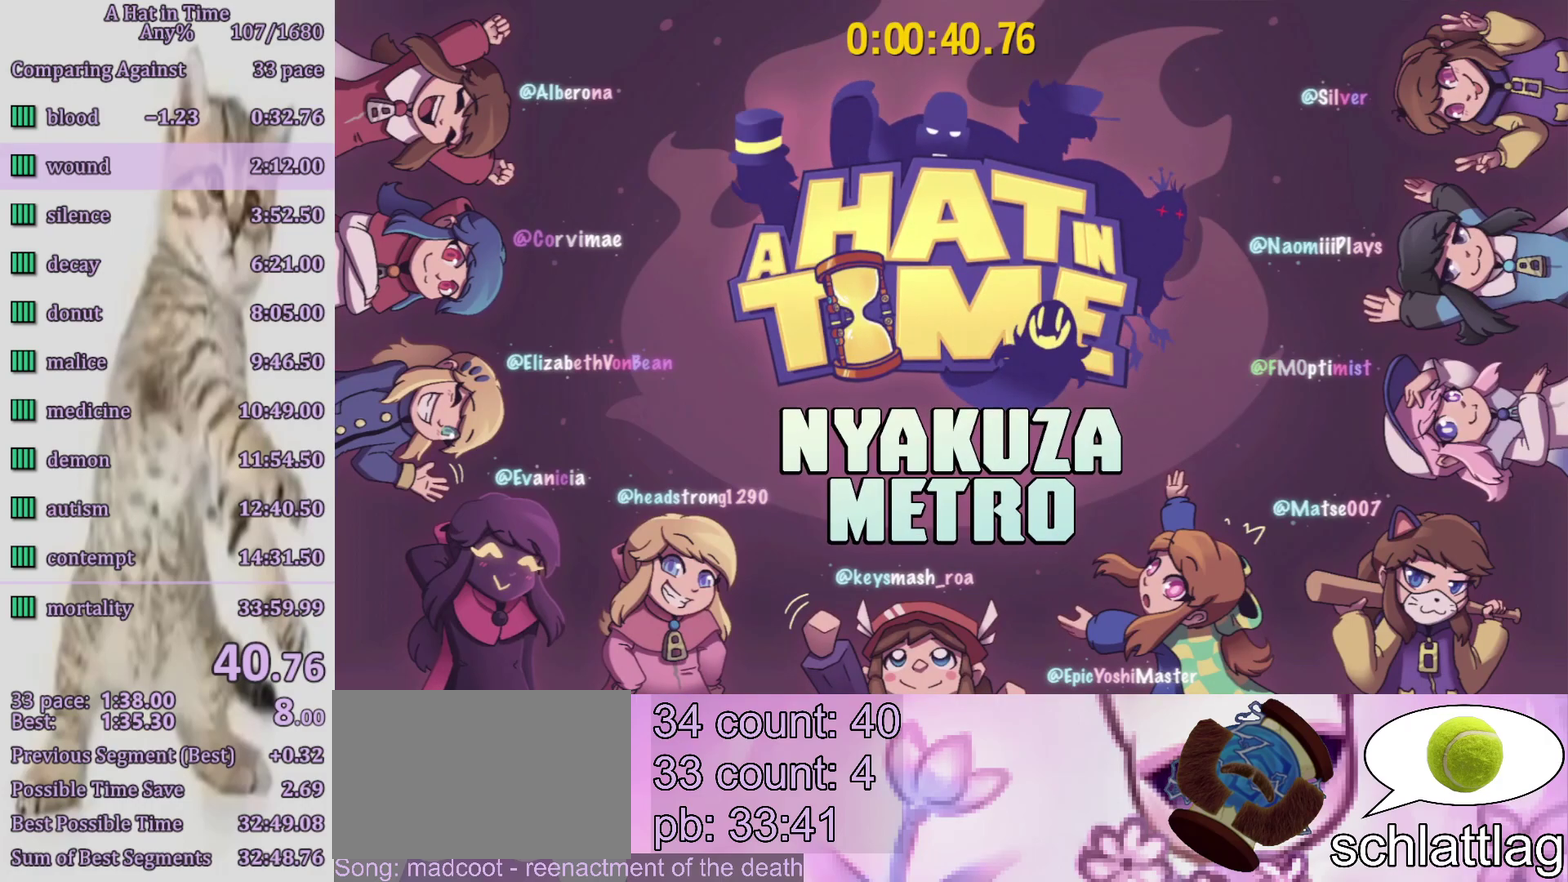
{"buttons": ["L2"], "left_stick": "down-left", "right_stick": "center", "events": [[100, "left_stick", "down-left"], [250, "CIRCLE", "down"], [333, "CIRCLE", "up"], [400, "CIRCLE", "down"], [467, "CIRCLE", "up"]]}
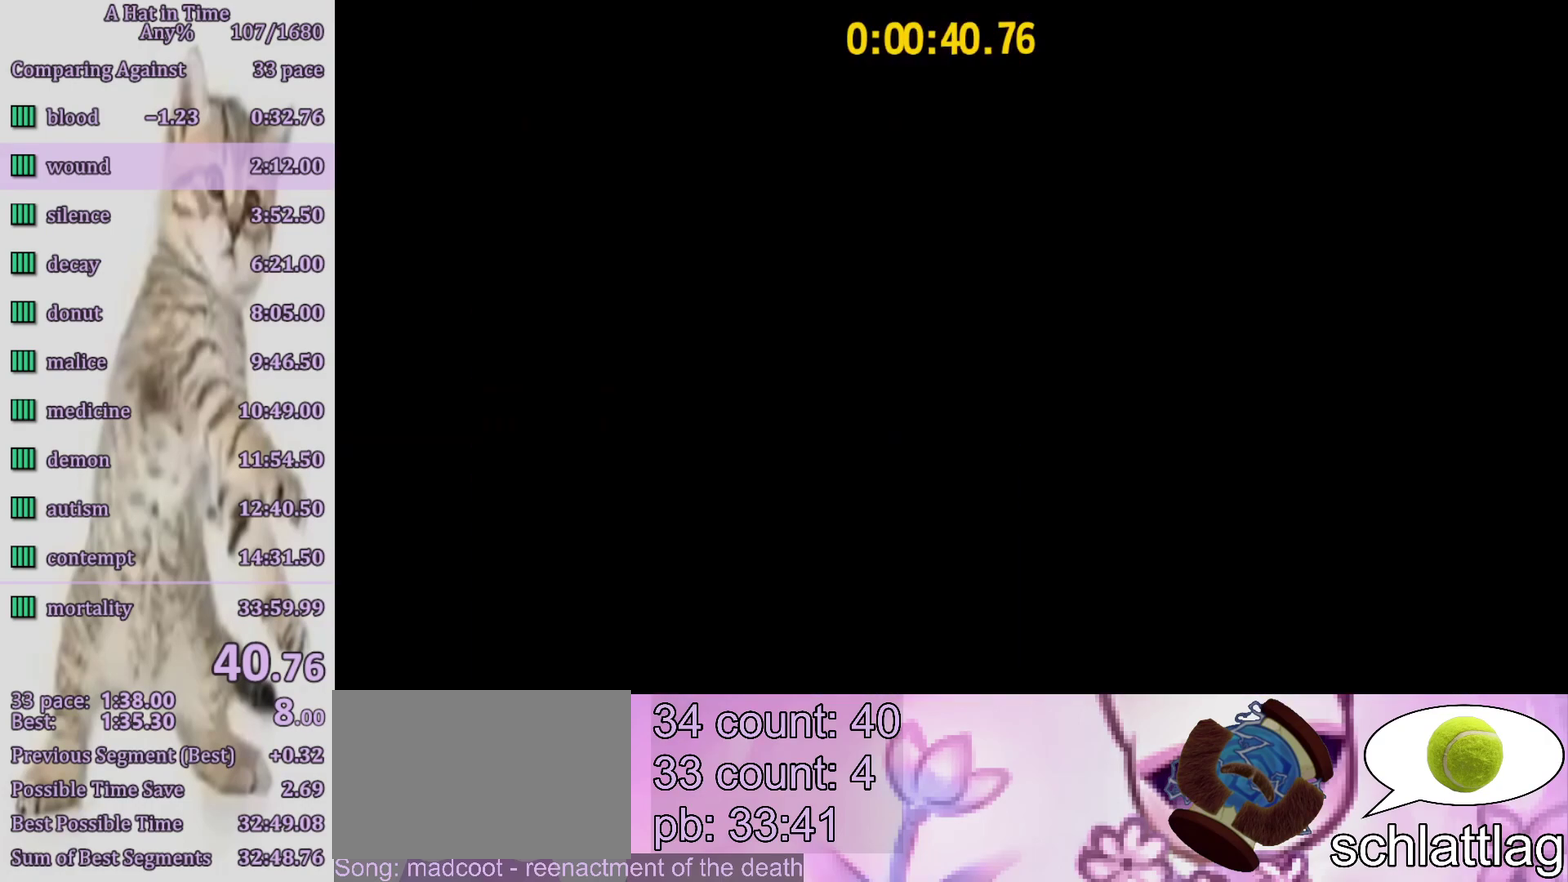
{"buttons": ["L2"], "left_stick": "down-left", "right_stick": "center", "events": [[133, "CIRCLE", "down"], [183, "CIRCLE", "up"], [250, "CIRCLE", "down"], [333, "CIRCLE", "up"], [383, "CIRCLE", "down"], [450, "CIRCLE", "up"]]}
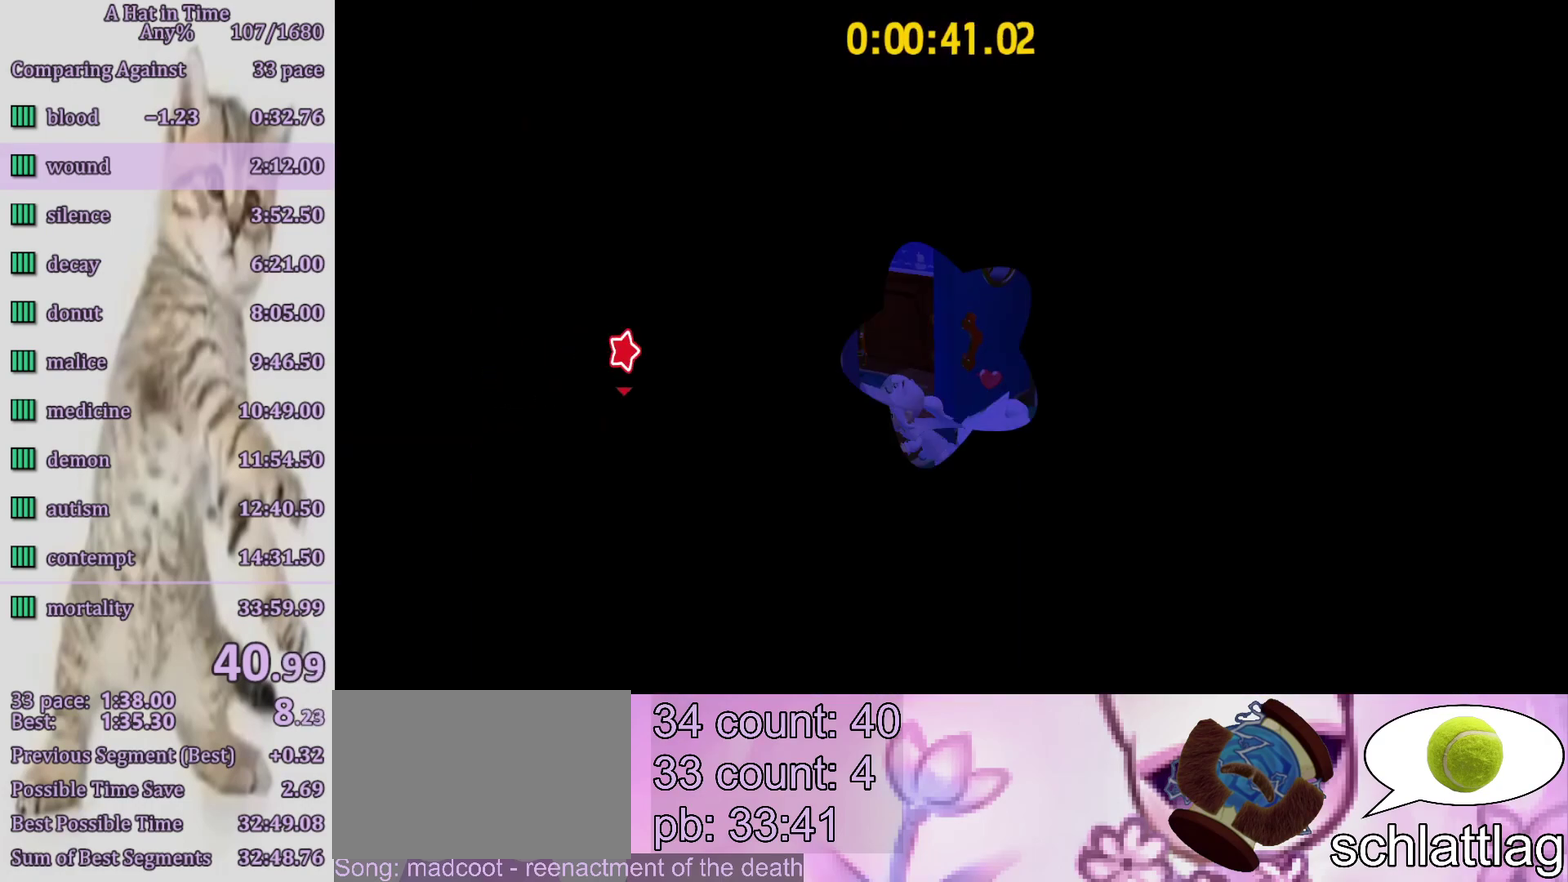
{"buttons": [], "left_stick": "center", "right_stick": "center", "events": [[133, "CIRCLE", "down"], [200, "CIRCLE", "up"], [250, "CIRCLE", "down"], [317, "CIRCLE", "up"], [367, "CIRCLE", "down"], [433, "L2", "up"], [450, "CIRCLE", "up"], [450, "left_stick", "center"]]}
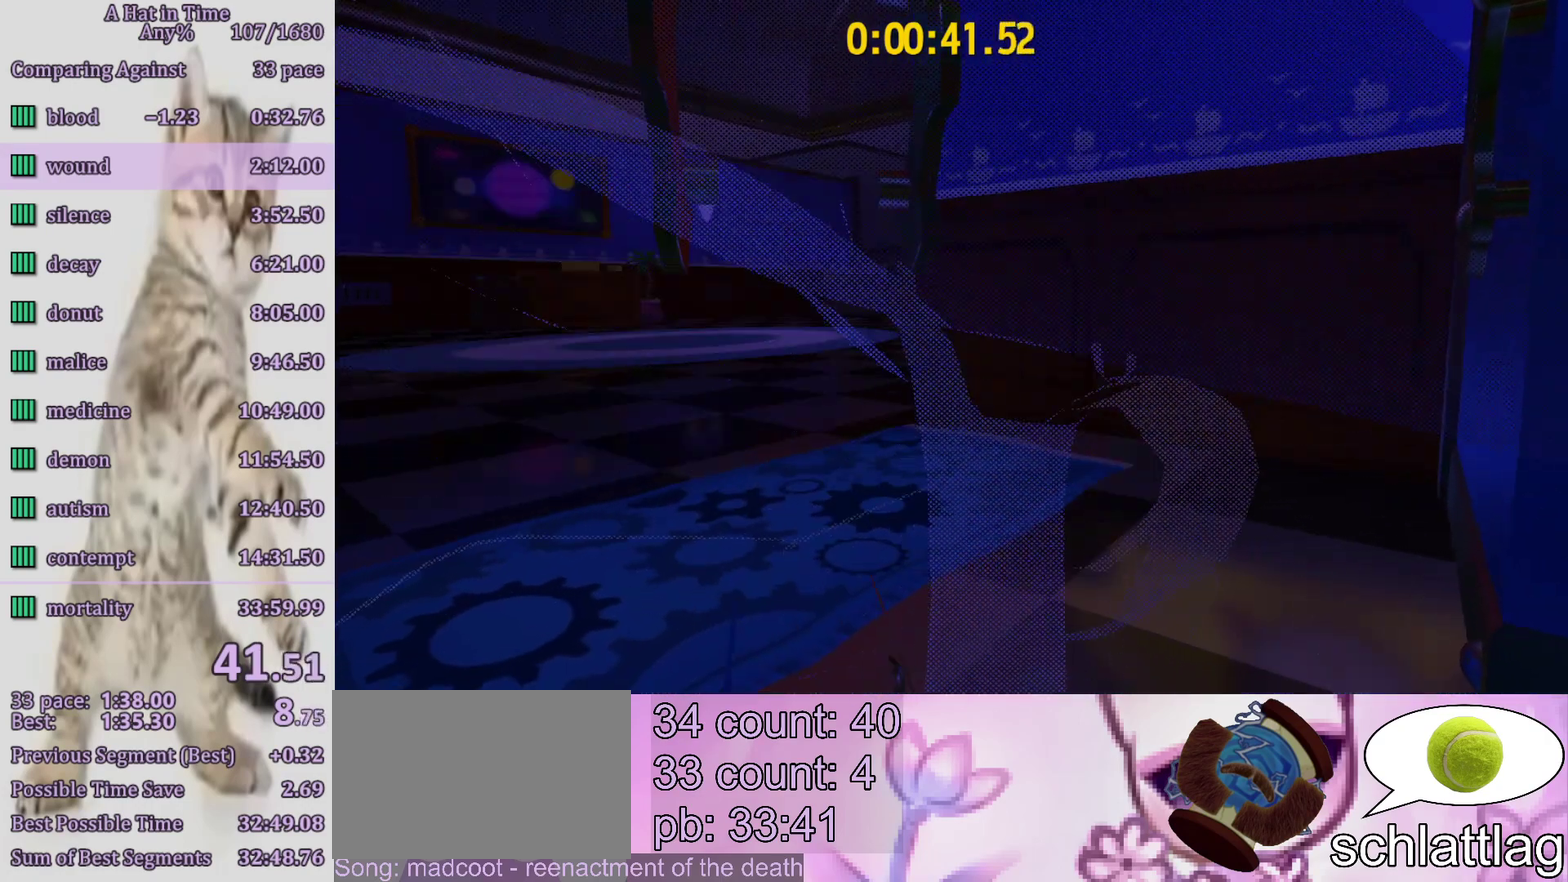
{"buttons": [], "left_stick": "up-left", "right_stick": "center", "events": [[117, "left_stick", "up-left"]]}
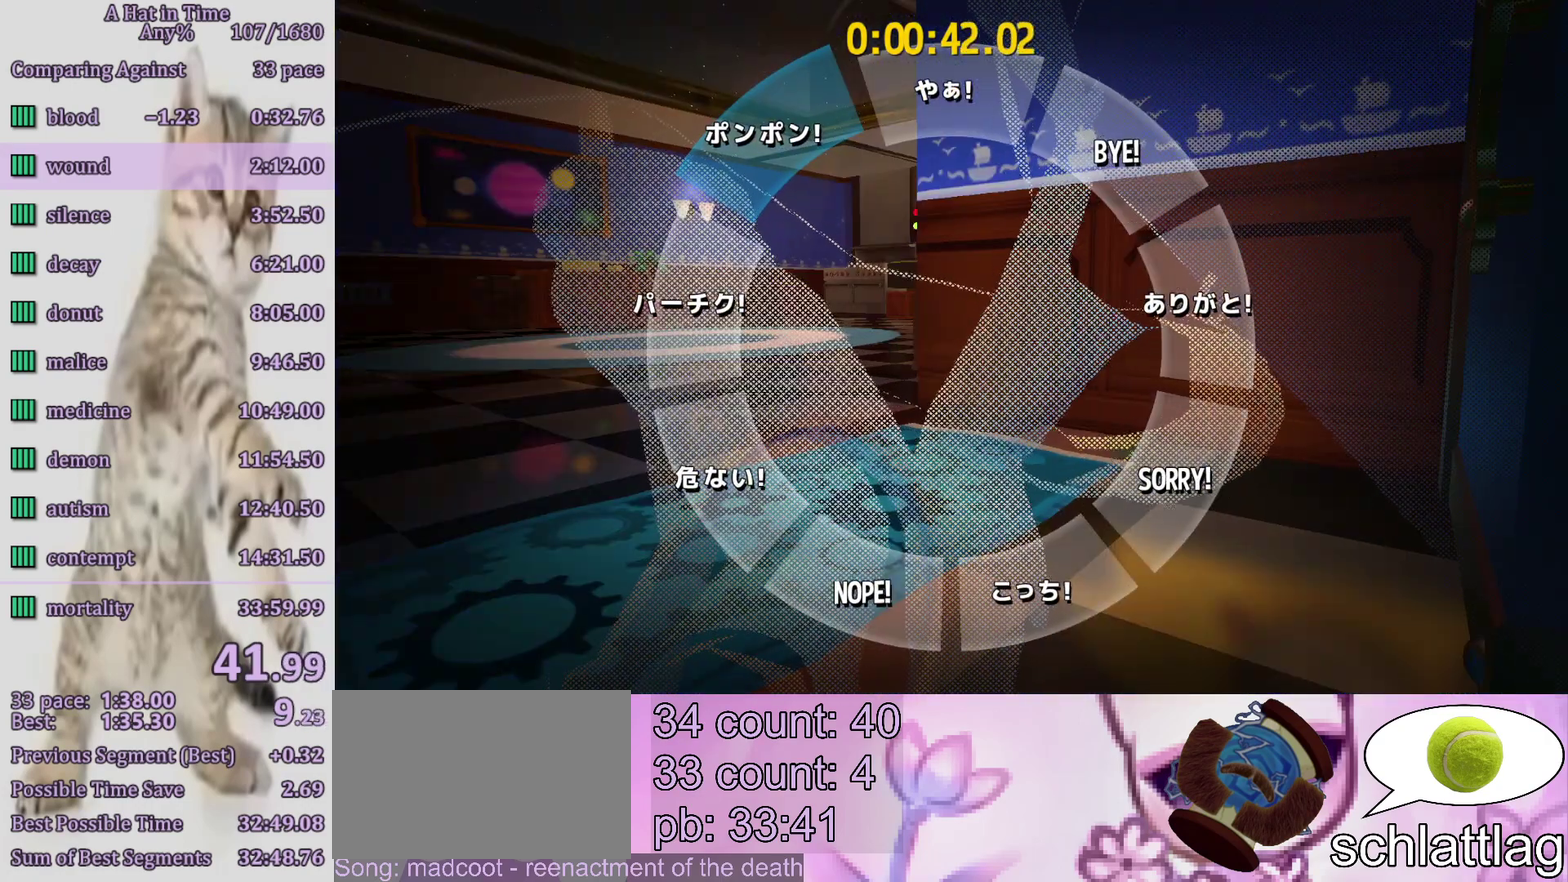
{"buttons": [], "left_stick": "up-left", "right_stick": "center", "events": []}
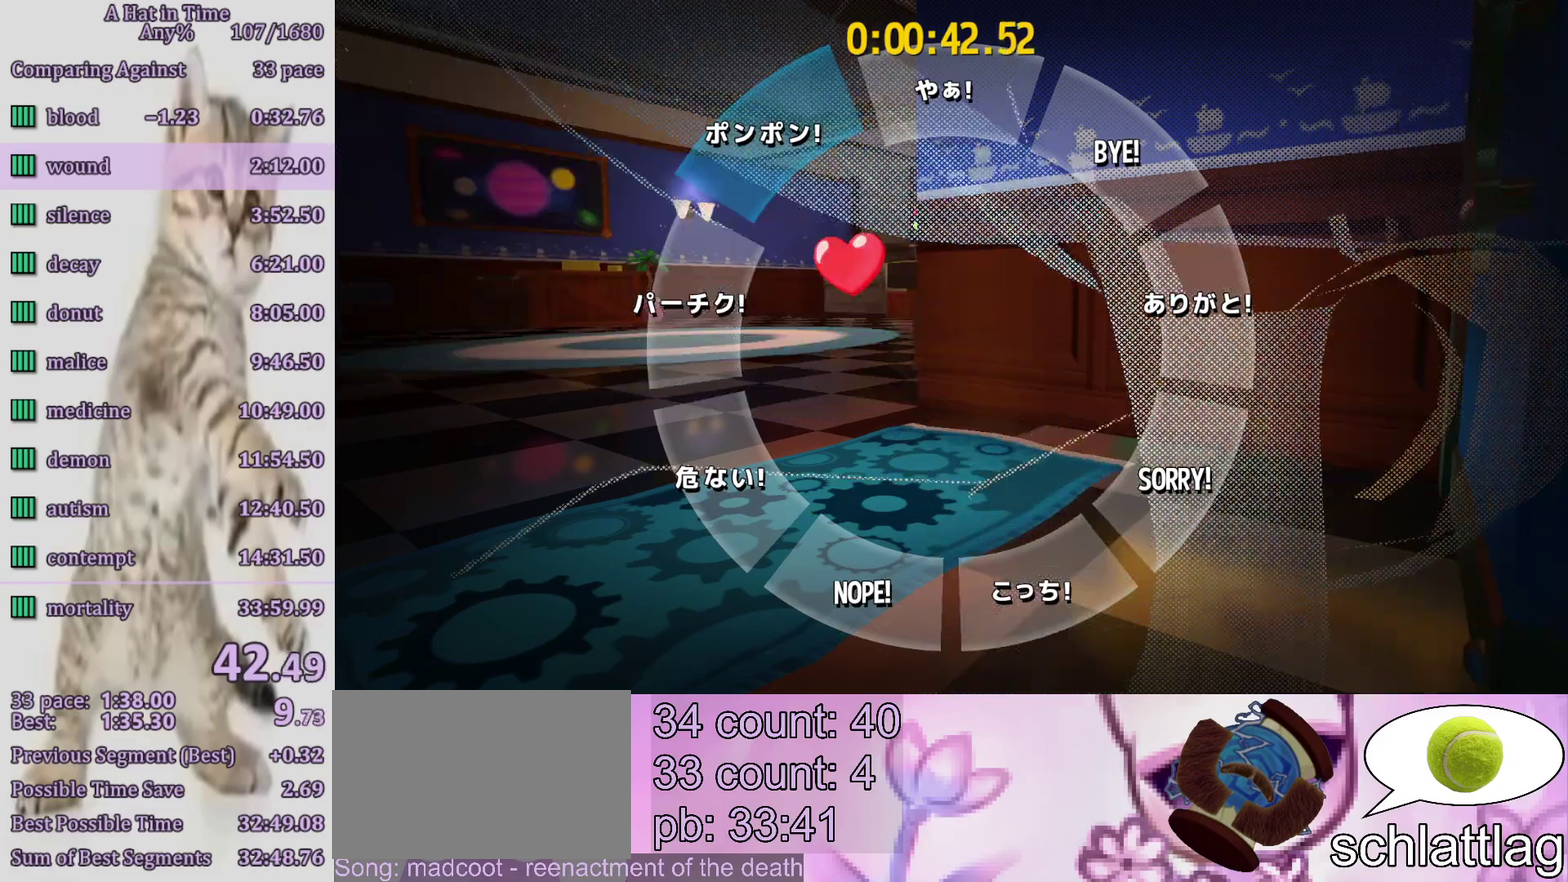
{"buttons": [], "left_stick": "center", "right_stick": "center", "events": [[217, "left_stick", "center"]]}
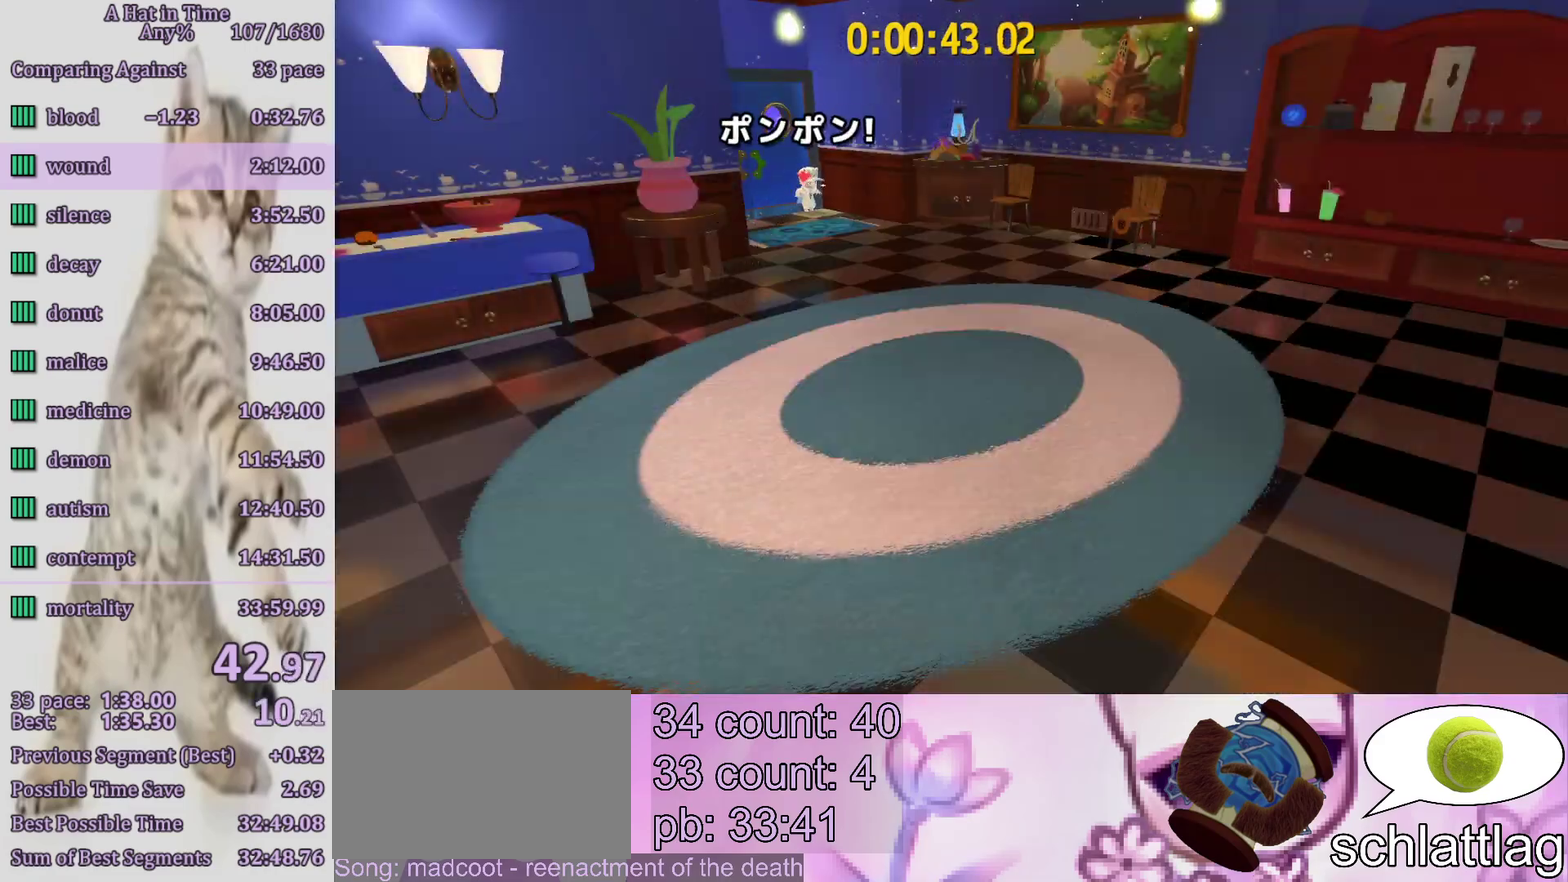
{"buttons": ["L2"], "left_stick": "down", "right_stick": "center", "events": [[17, "left_stick", "down-right"], [100, "L2", "down"], [267, "left_stick", "down"]]}
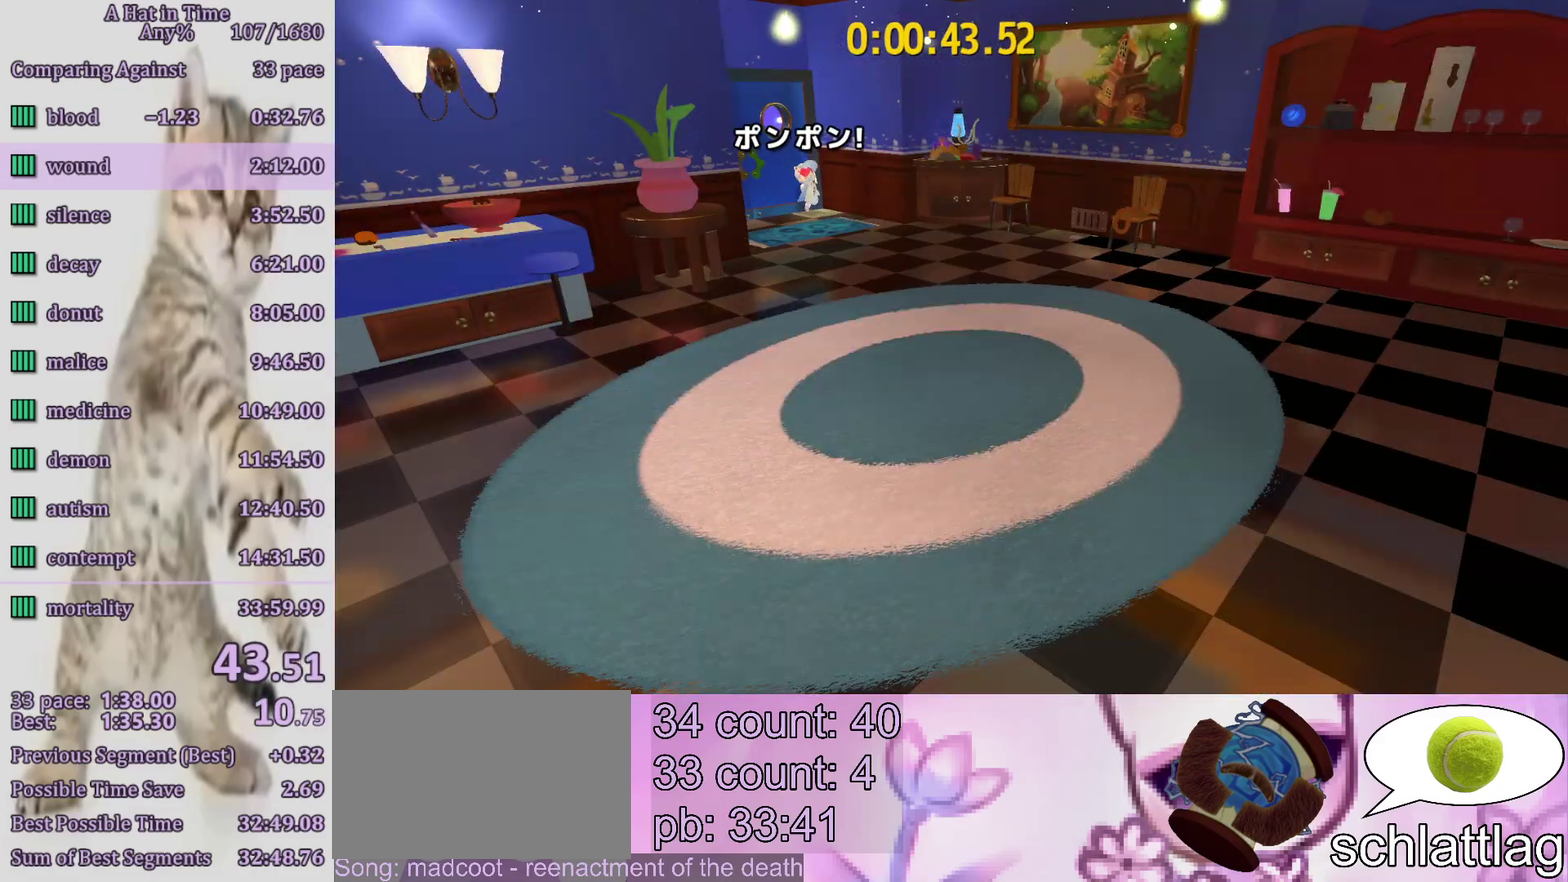
{"buttons": ["L2"], "left_stick": "down", "right_stick": "center", "events": []}
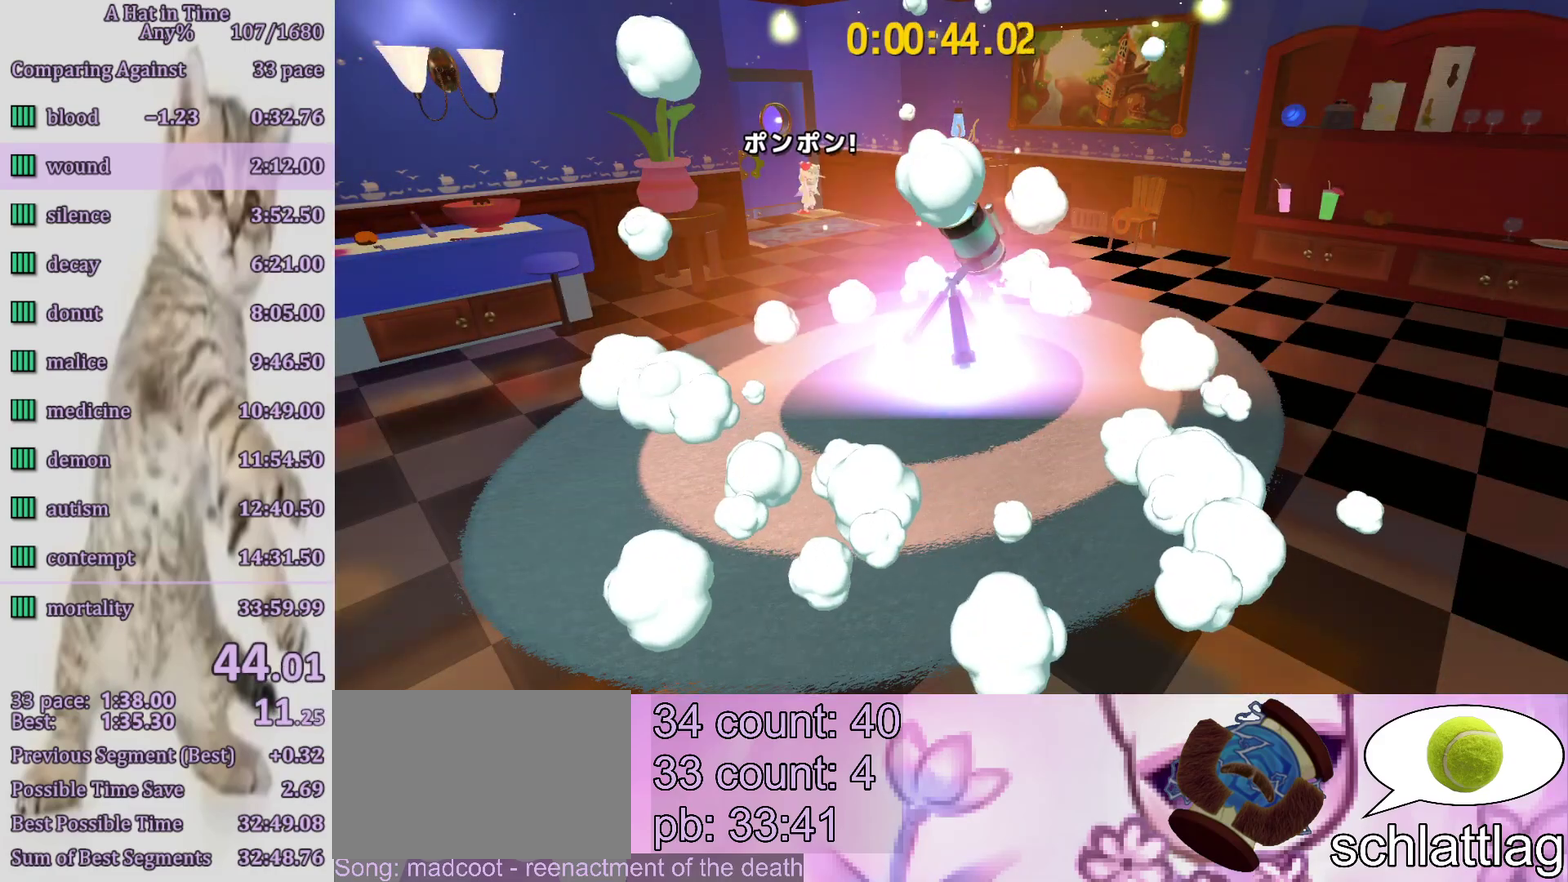
{"buttons": ["L2"], "left_stick": "down", "right_stick": "center", "events": [[283, "R2", "down"], [417, "R2", "up"]]}
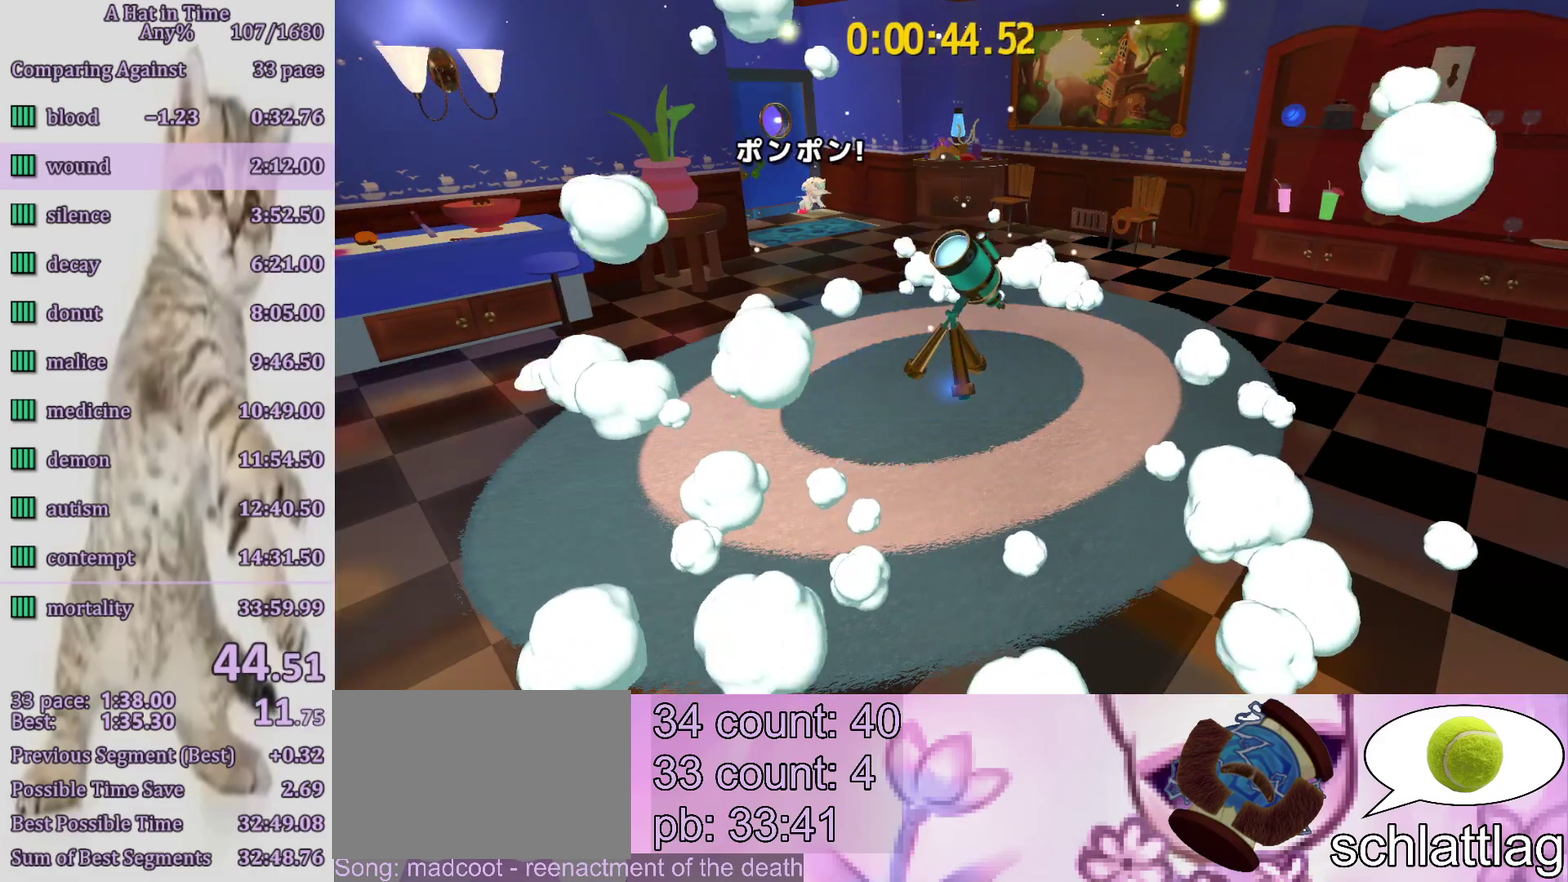
{"buttons": ["L2"], "left_stick": "down", "right_stick": "center", "events": [[117, "R2", "down"], [267, "R2", "up"]]}
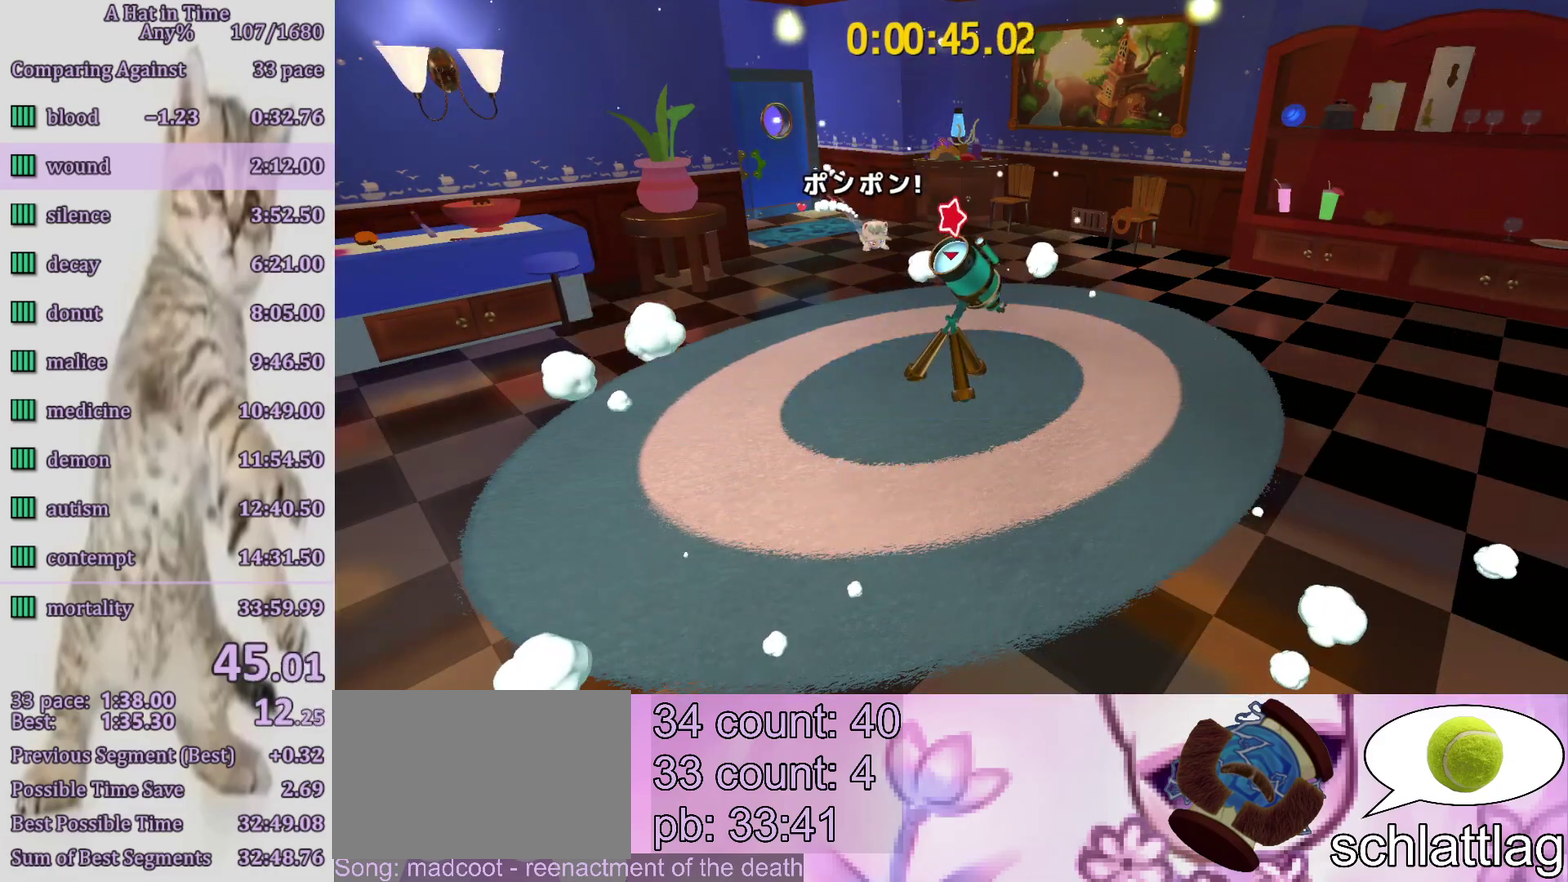
{"buttons": ["CIRCLE", "L2"], "left_stick": "down", "right_stick": "center", "events": [[33, "R2", "down"], [33, "left_stick", "up"], [133, "CIRCLE", "down"], [133, "R2", "up"], [150, "left_stick", "down"], [283, "CIRCLE", "up"], [350, "CIRCLE", "down"], [400, "CIRCLE", "up"], [467, "CIRCLE", "down"]]}
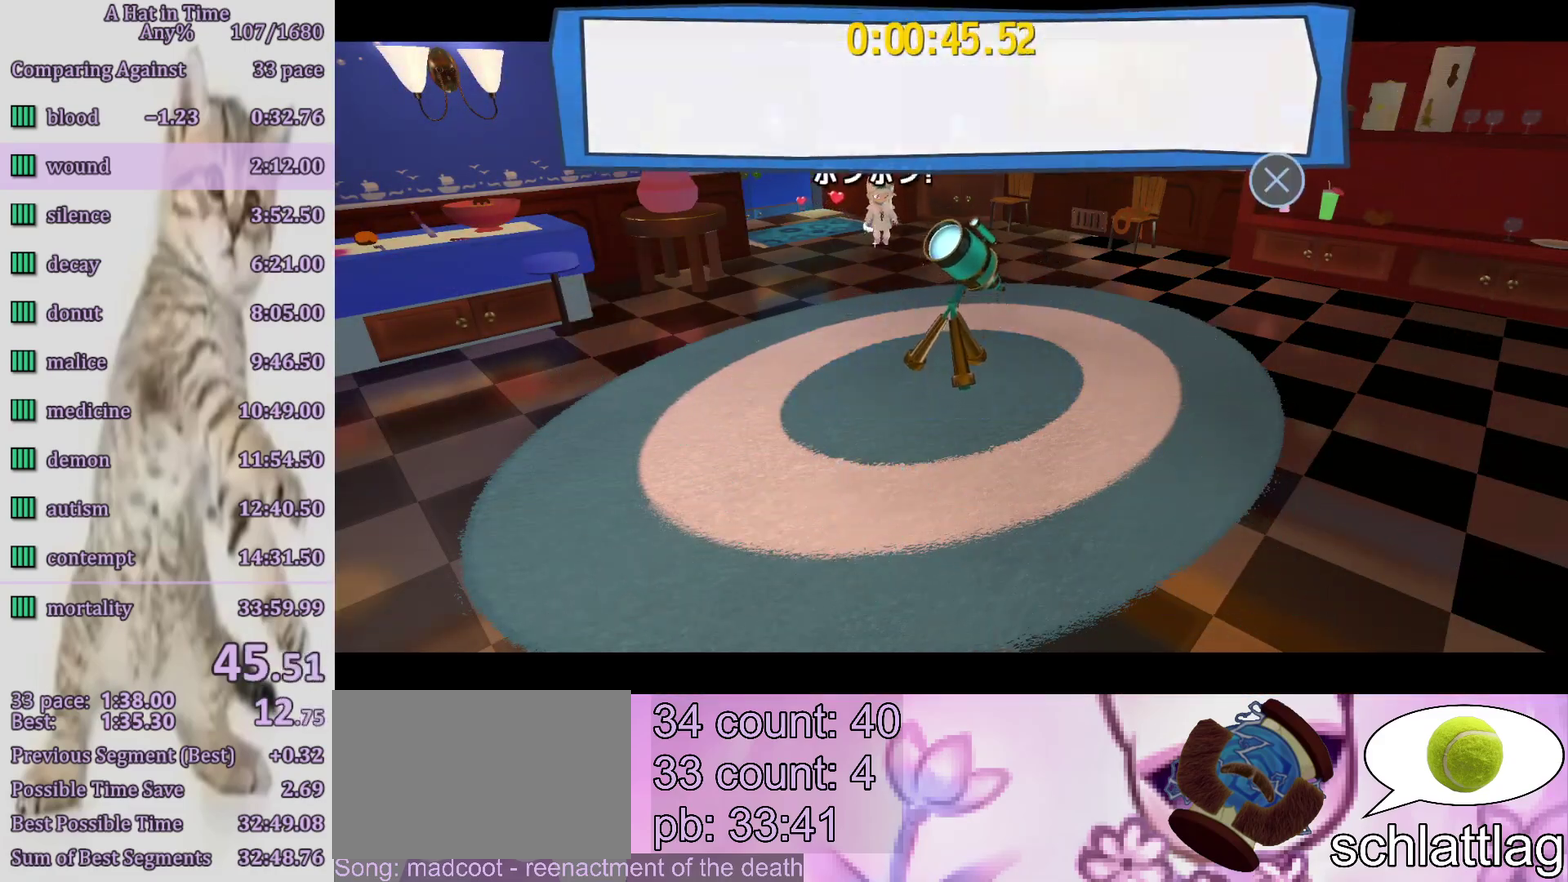
{"buttons": ["CIRCLE", "L2"], "left_stick": "up-left", "right_stick": "center", "events": [[33, "CIRCLE", "up"], [83, "CIRCLE", "down"], [133, "CIRCLE", "up"], [200, "CIRCLE", "down"], [267, "CIRCLE", "up"], [317, "CIRCLE", "down"], [317, "left_stick", "down-right"], [383, "CIRCLE", "up"], [383, "left_stick", "up-left"], [450, "CIRCLE", "down"]]}
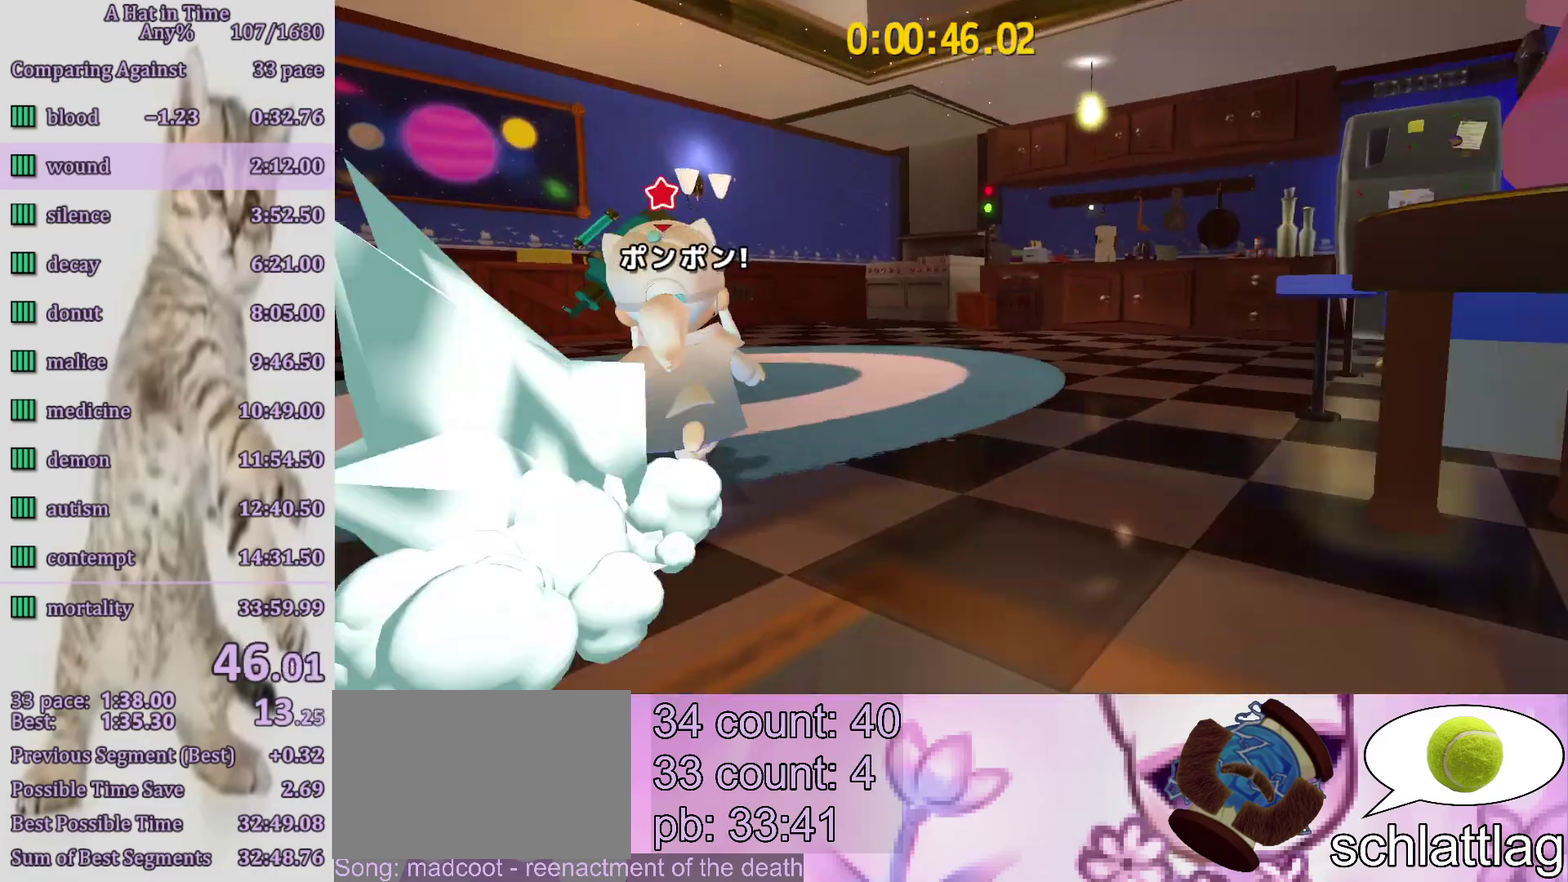
{"buttons": [], "left_stick": "center", "right_stick": "center", "events": [[250, "CIRCLE", "up"], [300, "L2", "up"], [333, "left_stick", "center"]]}
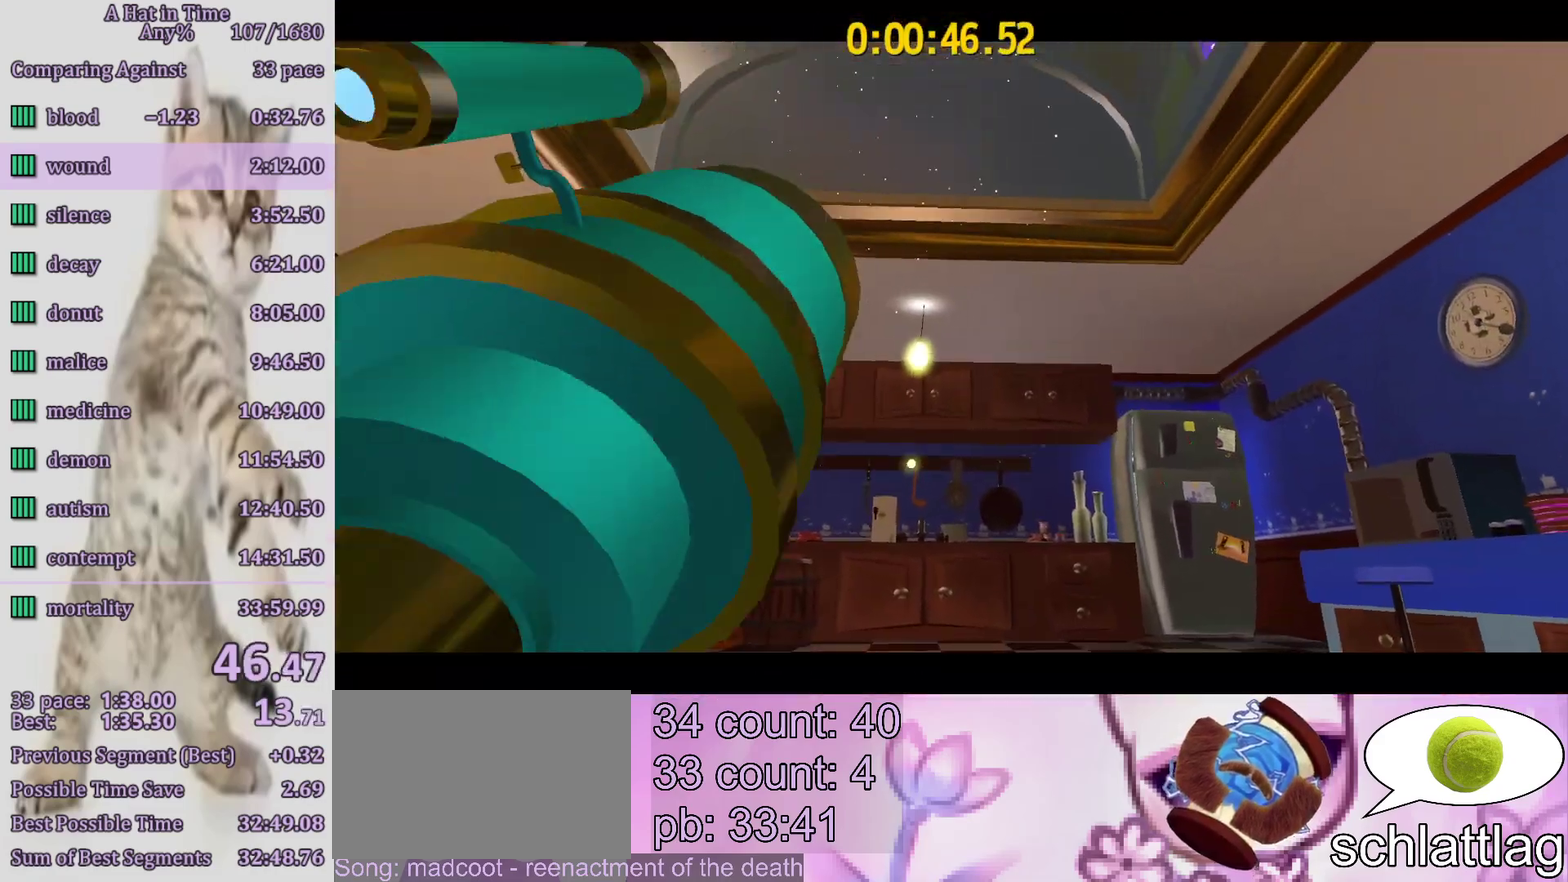
{"buttons": [], "left_stick": "center", "right_stick": "center", "events": []}
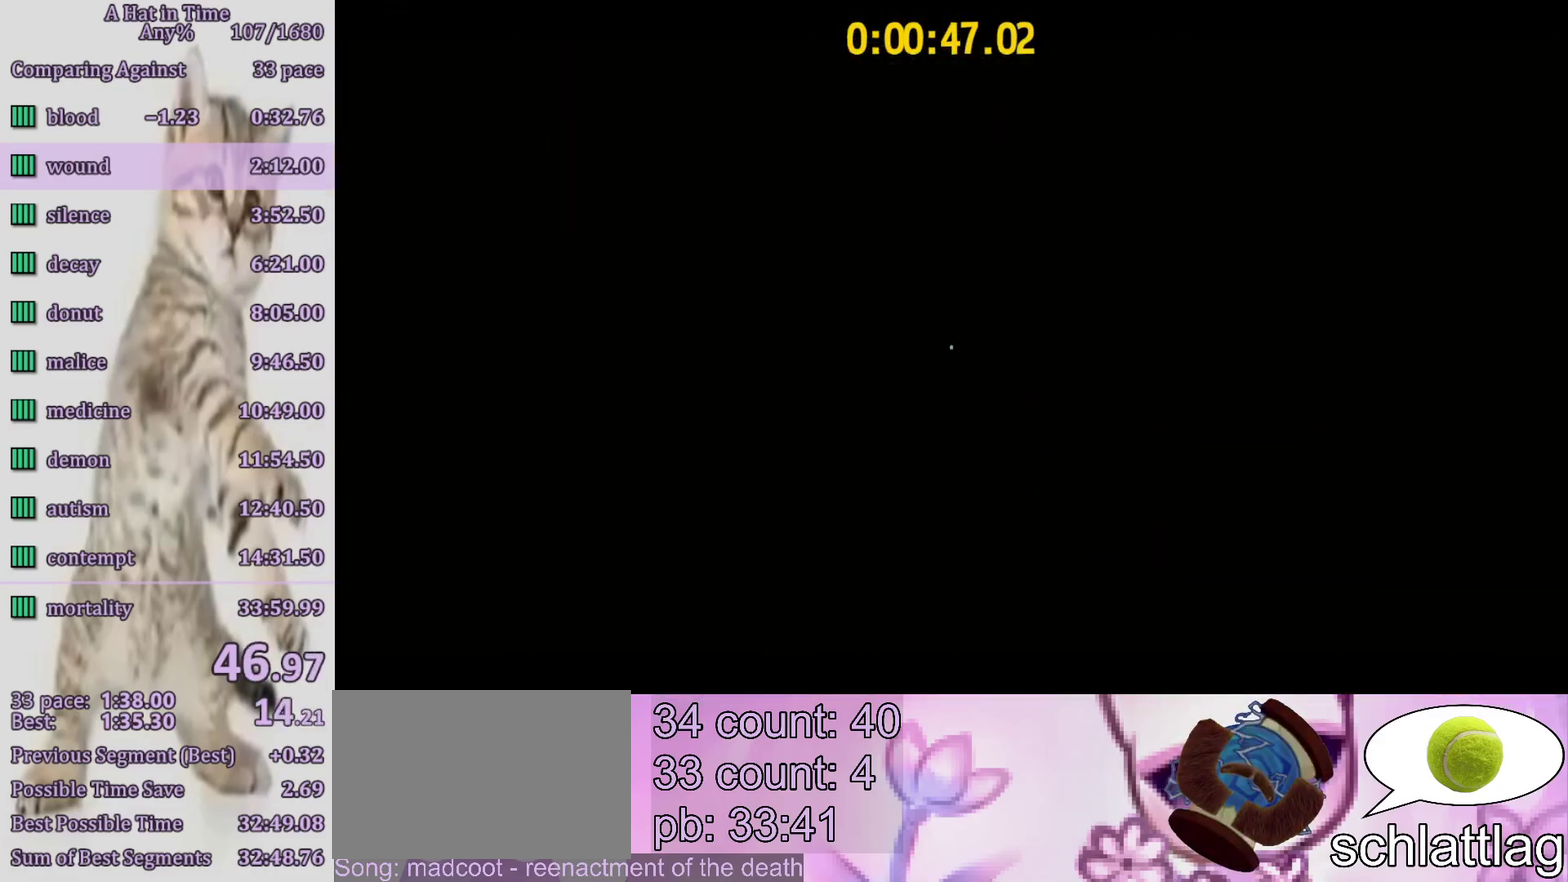
{"buttons": [], "left_stick": "center", "right_stick": "center", "events": []}
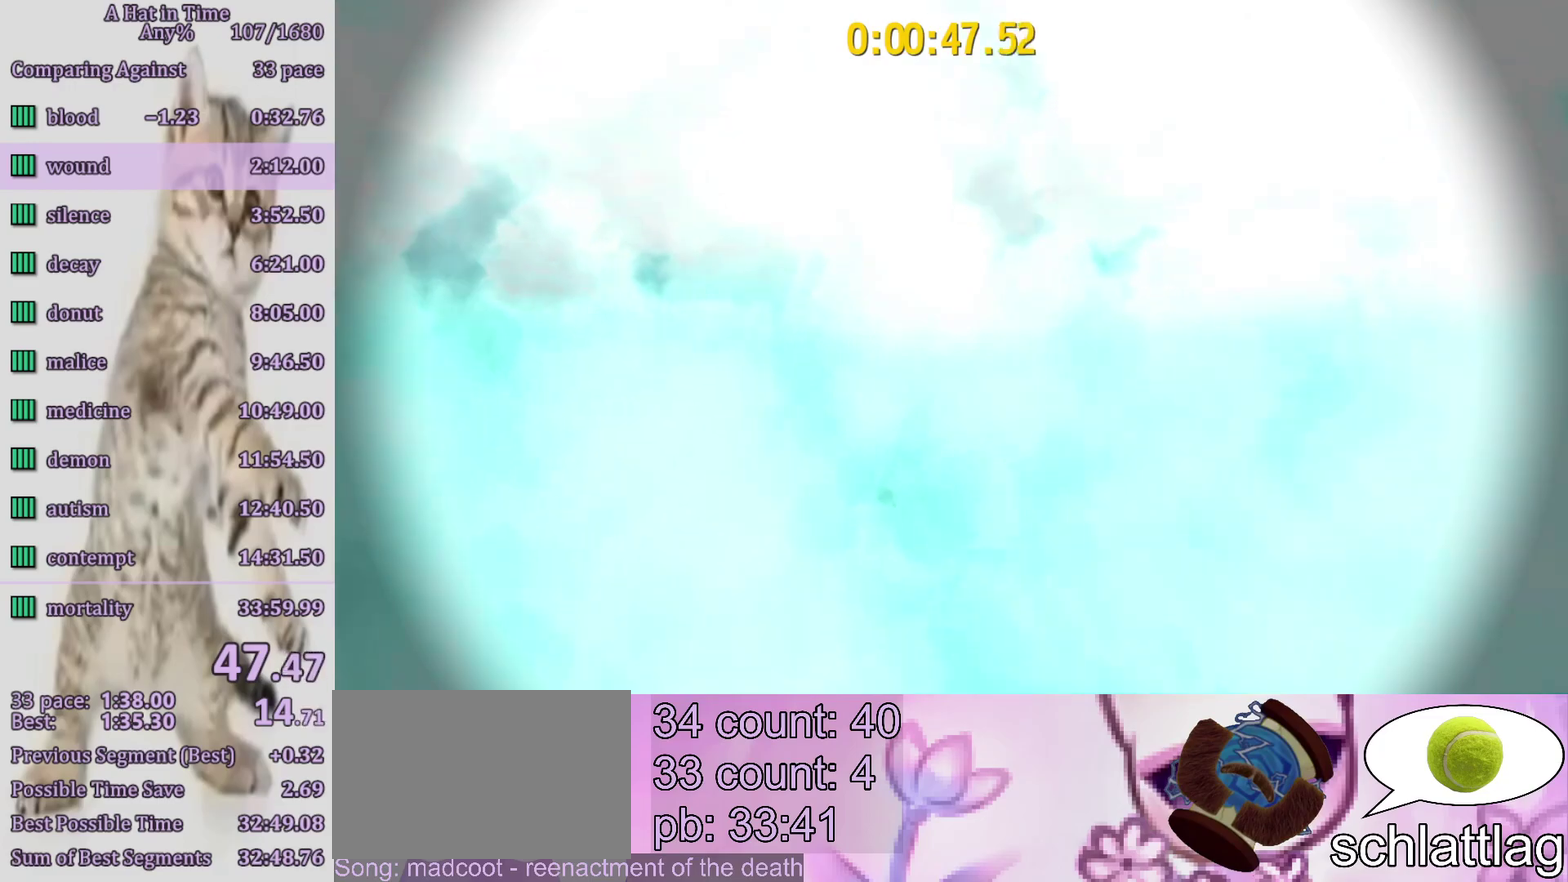
{"buttons": [], "left_stick": "center", "right_stick": "center", "events": []}
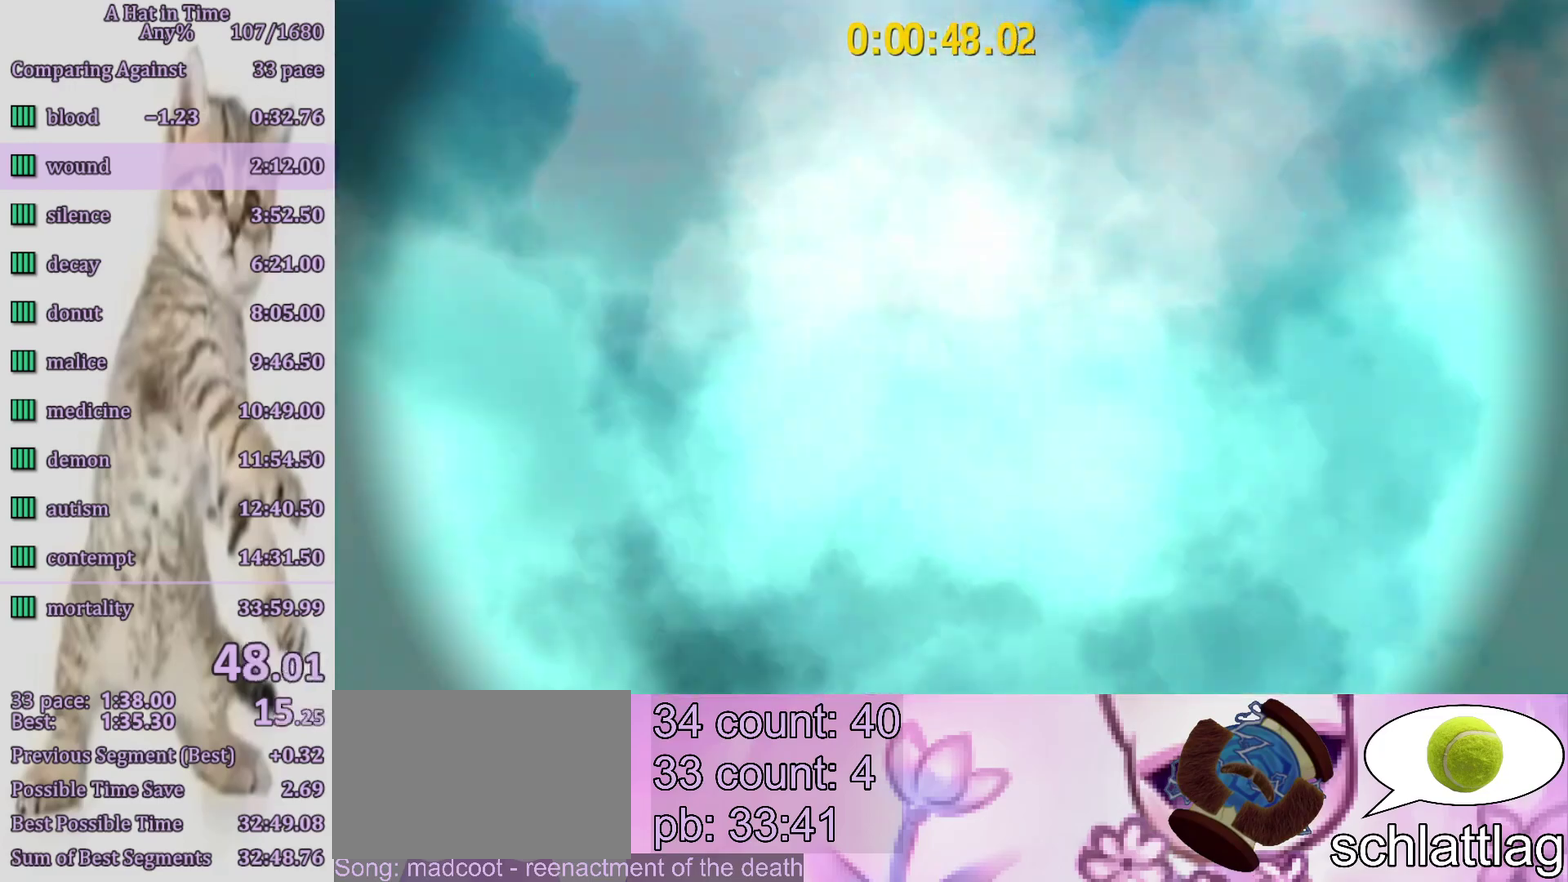
{"buttons": [], "left_stick": "center", "right_stick": "center", "events": []}
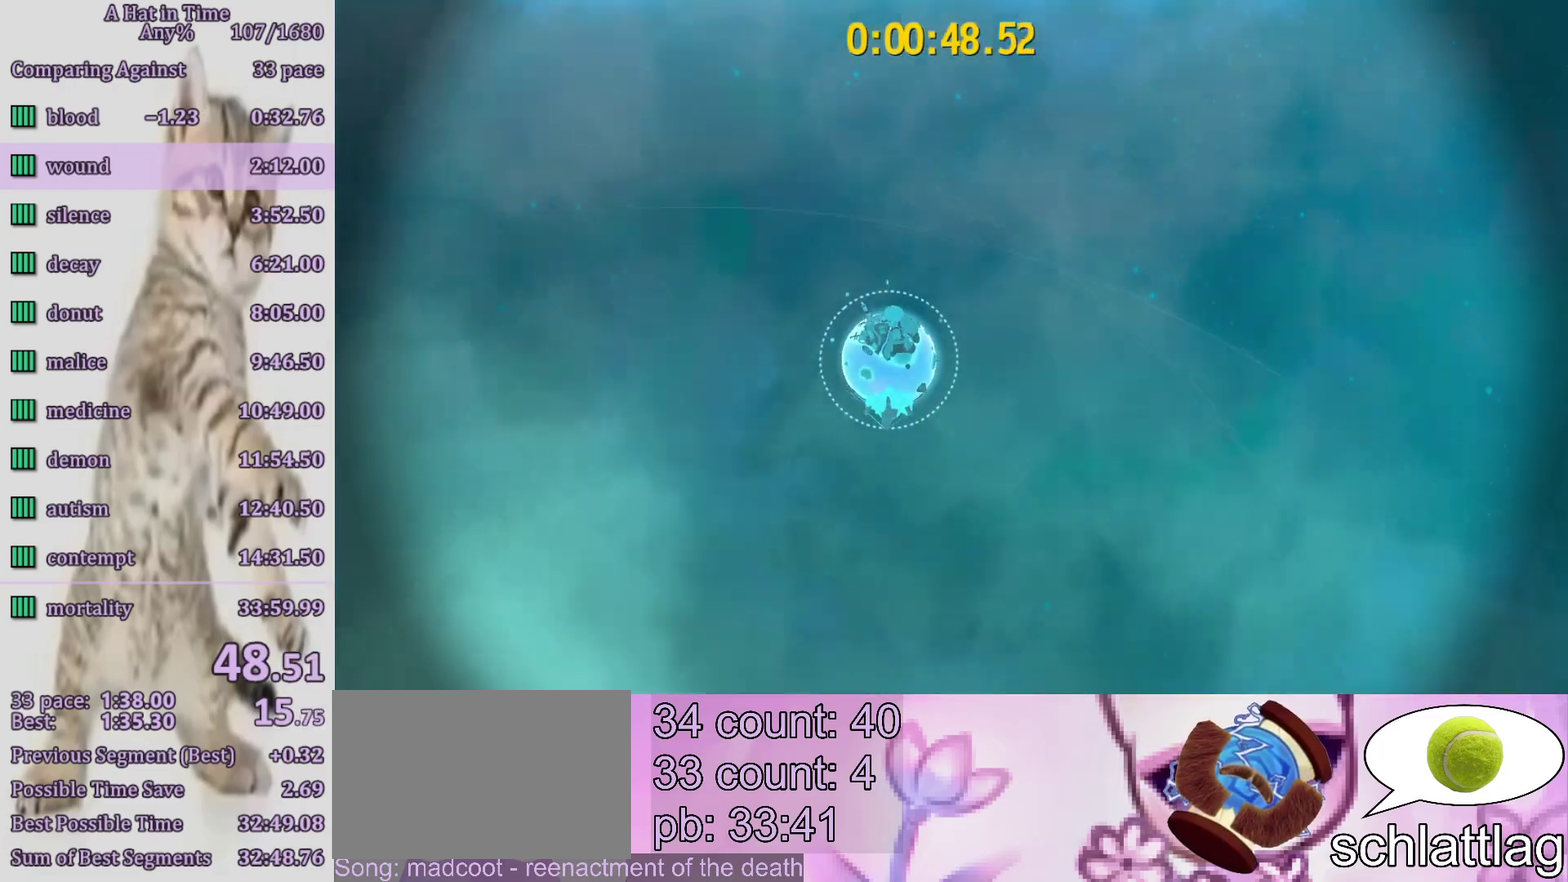
{"buttons": ["CROSS"], "left_stick": "center", "right_stick": "center", "events": [[33, "CROSS", "down"]]}